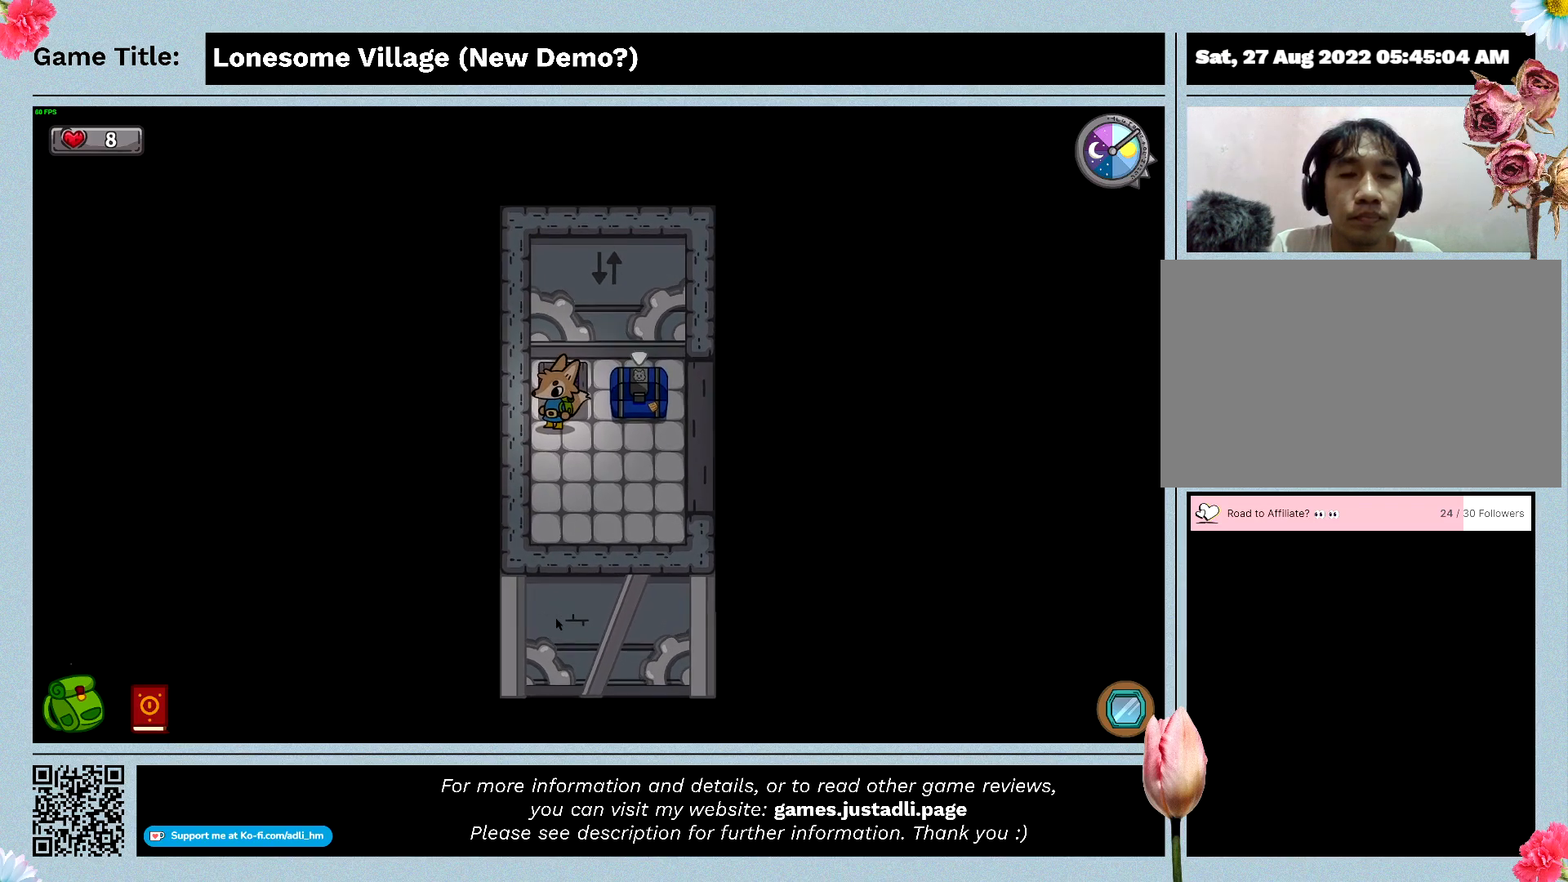
Gameplay with keyboard and mouse; each line is a JSON object with the keys and mouse buttons held at the frame after it. "events" lists presses ("down") and releases ("up") of "0", "1", "2", "3", "4", "5", "6", "7", "8", "9", "a", "alt", "b", "c", "caps_lock", "ctrl", "d", "down", "e", "escape", "f", "f1", "f2", "f3", "f4", "f5", "f6", "f7", "f8", "g", "h", "i", "j", "k", "l", "left", "m", "n", "o", "p", "q", "r", "return", "right", "s", "shift", "space", "t", "tab", "tilde", "u", "up", "v", "w", "x", "y", "z", "mouse_left", "mouse_wheel" and "mouse_right" between this image and that frame as [ms after this image, input, new state], when the widget could be followed in between. "mouse_left", "mouse_wheel", "mouse_right" = the "left", "wheel", "right" buttons of the "mouse" list. No other keys are recorded. "wheel" means that the mouse wheel is clicked or scrolled. Mouse movement is not recorded.
{"keys": [], "mouse": [], "events": []}
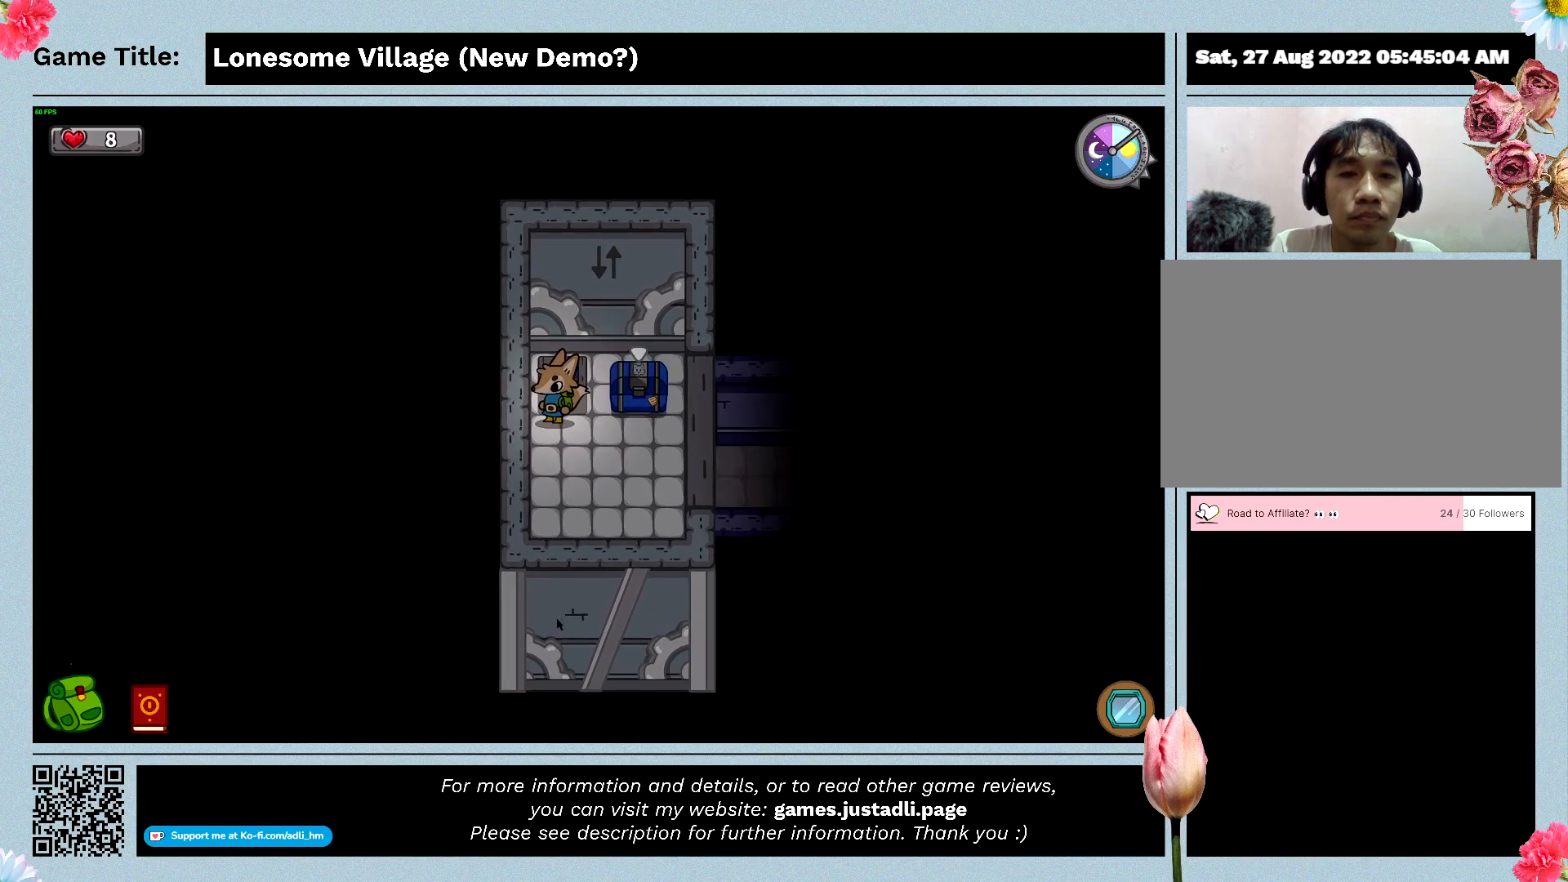
{"keys": [], "mouse": [], "events": []}
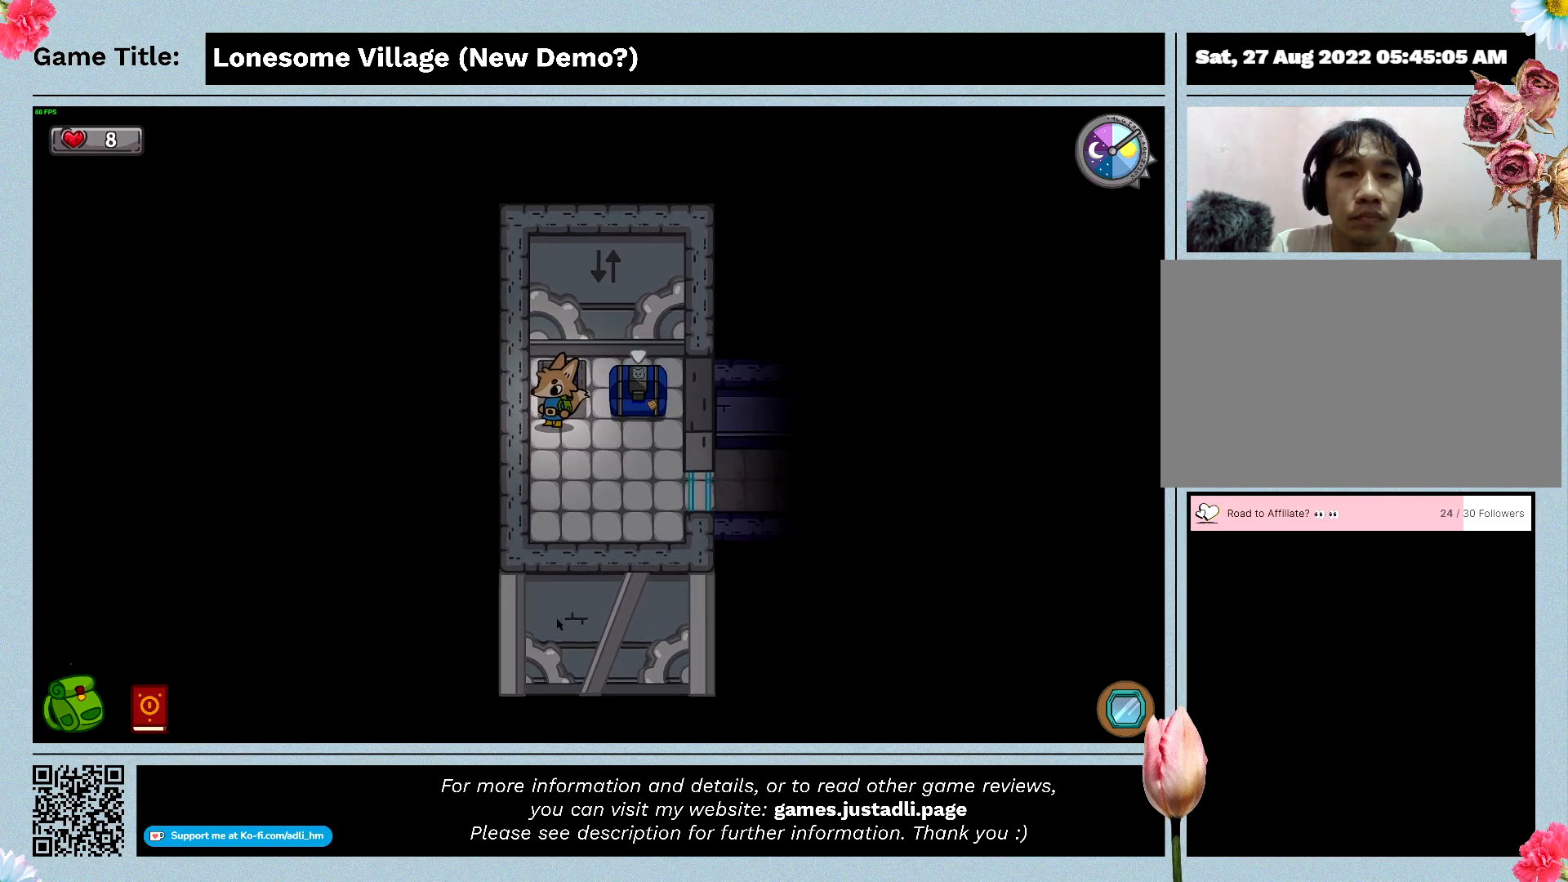
{"keys": ["s"], "mouse": [], "events": [[500, "s", "down"]]}
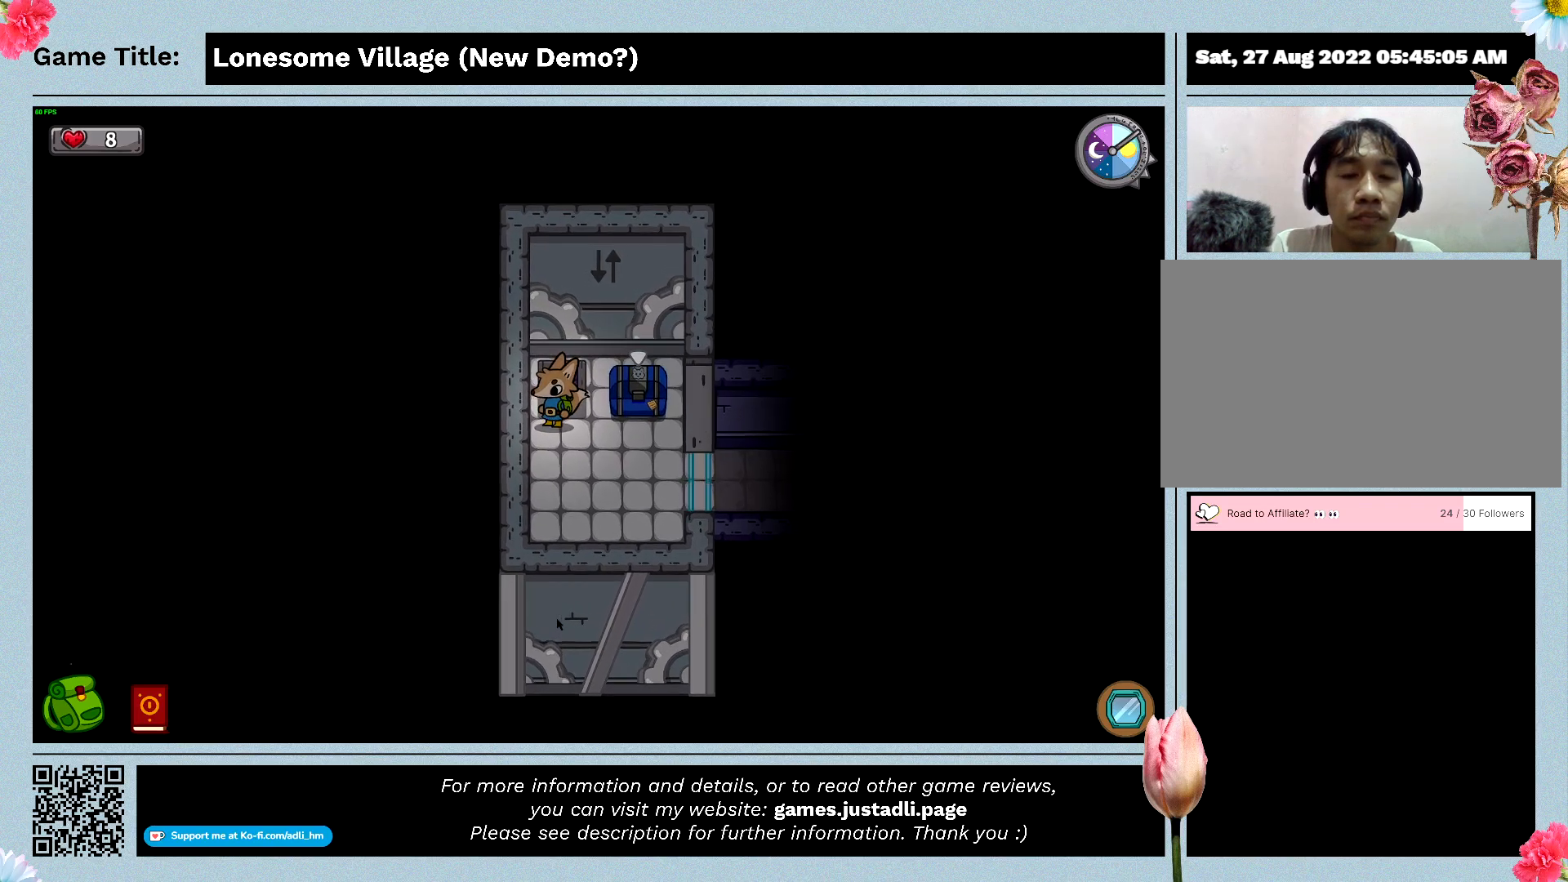
{"keys": ["d", "s"], "mouse": [], "events": [[200, "d", "down"]]}
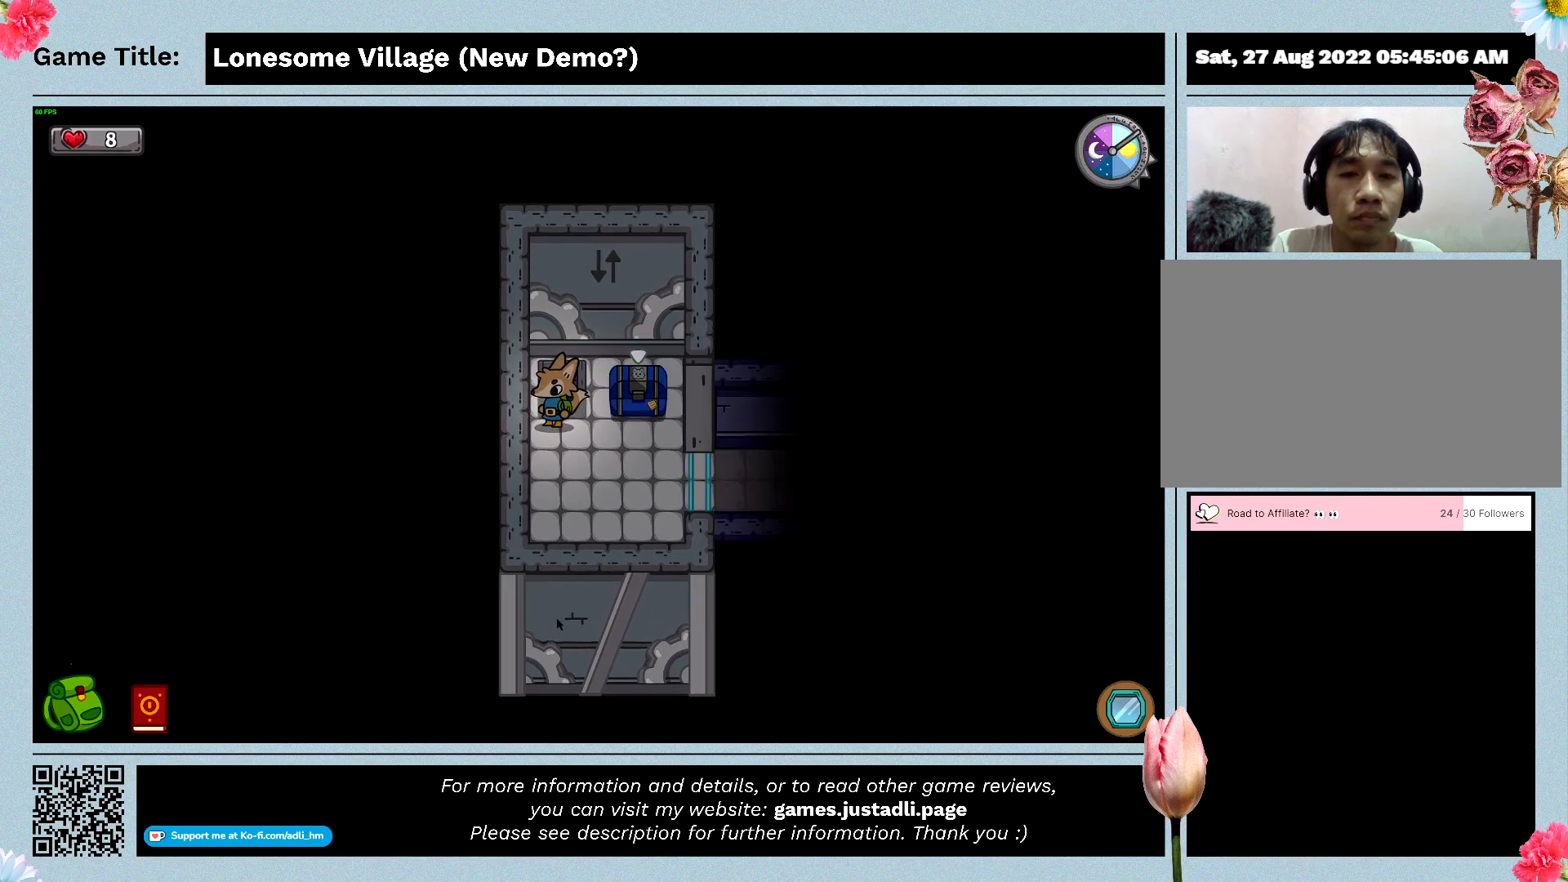
{"keys": ["d", "s"], "mouse": [], "events": []}
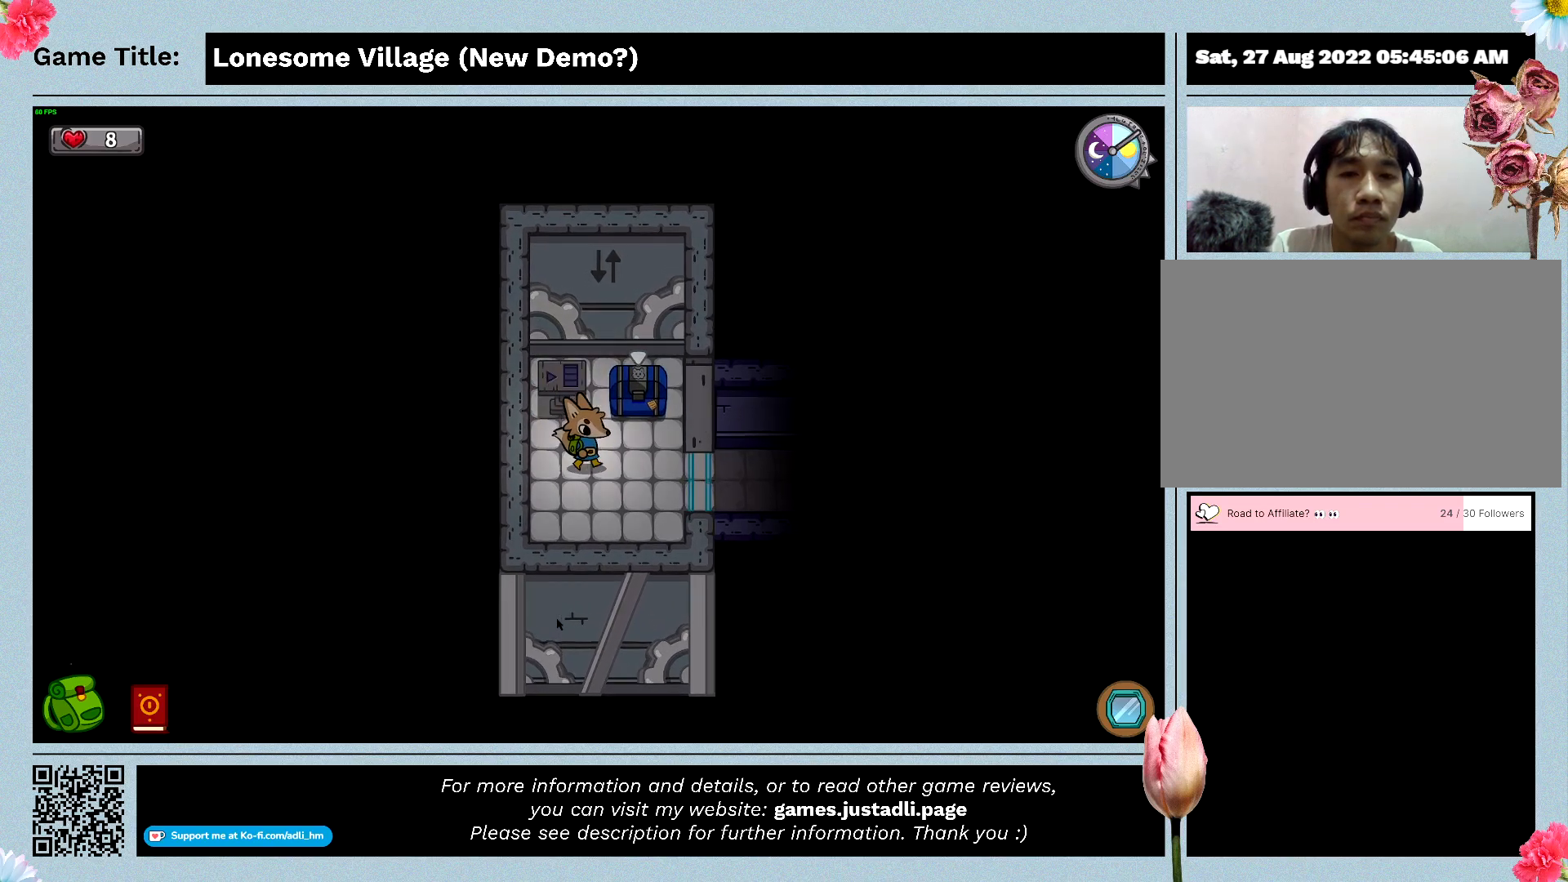
{"keys": ["d", "s"], "mouse": [], "events": [[133, "s", "up"], [300, "s", "down"]]}
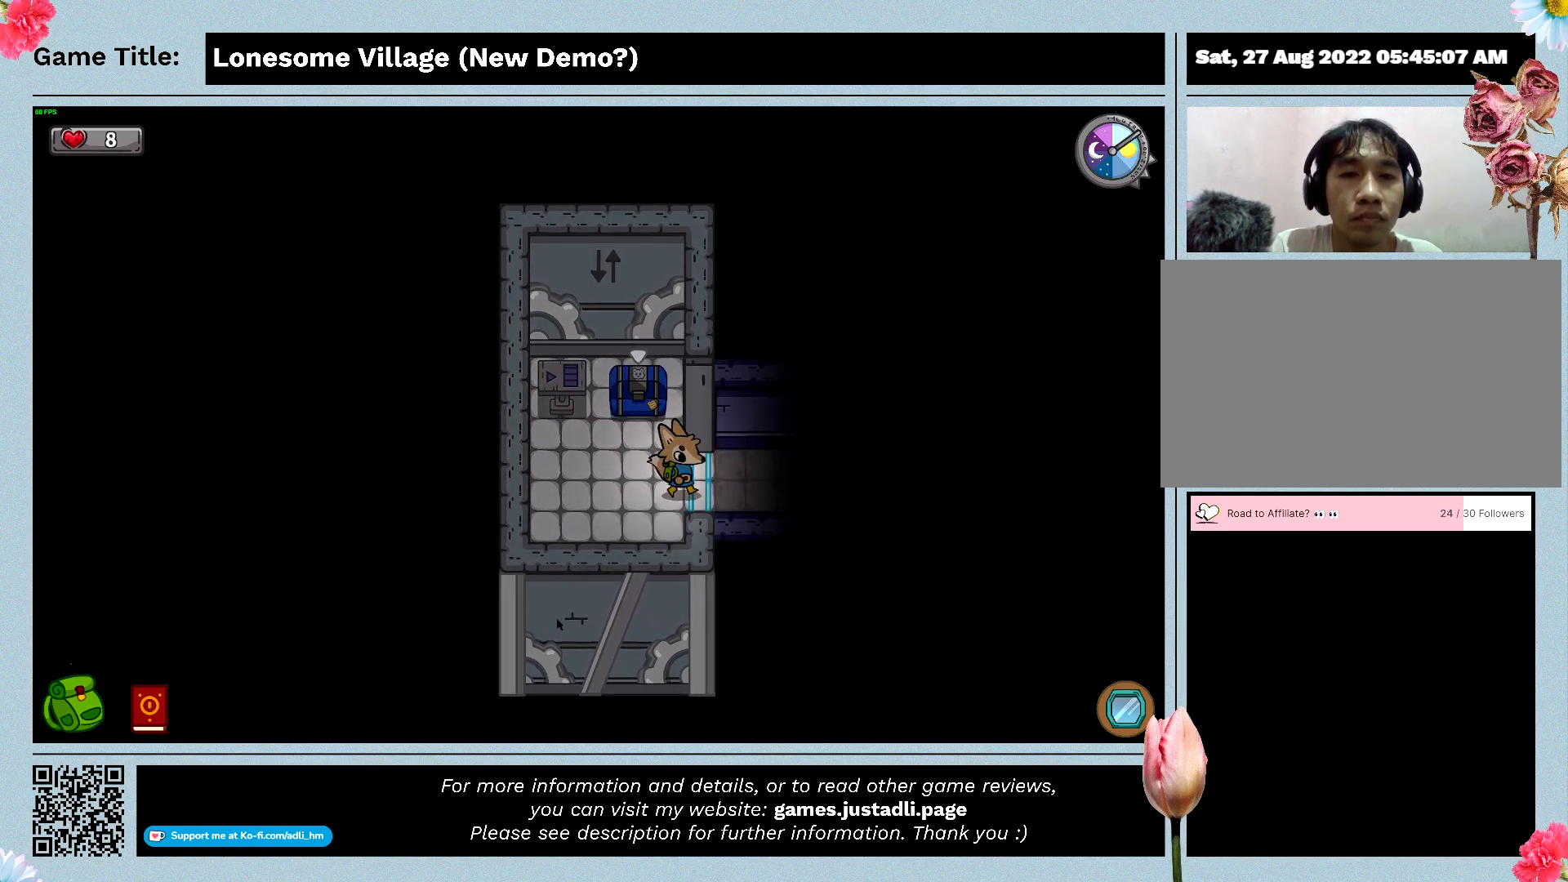
{"keys": ["d"], "mouse": [], "events": [[366, "s", "up"]]}
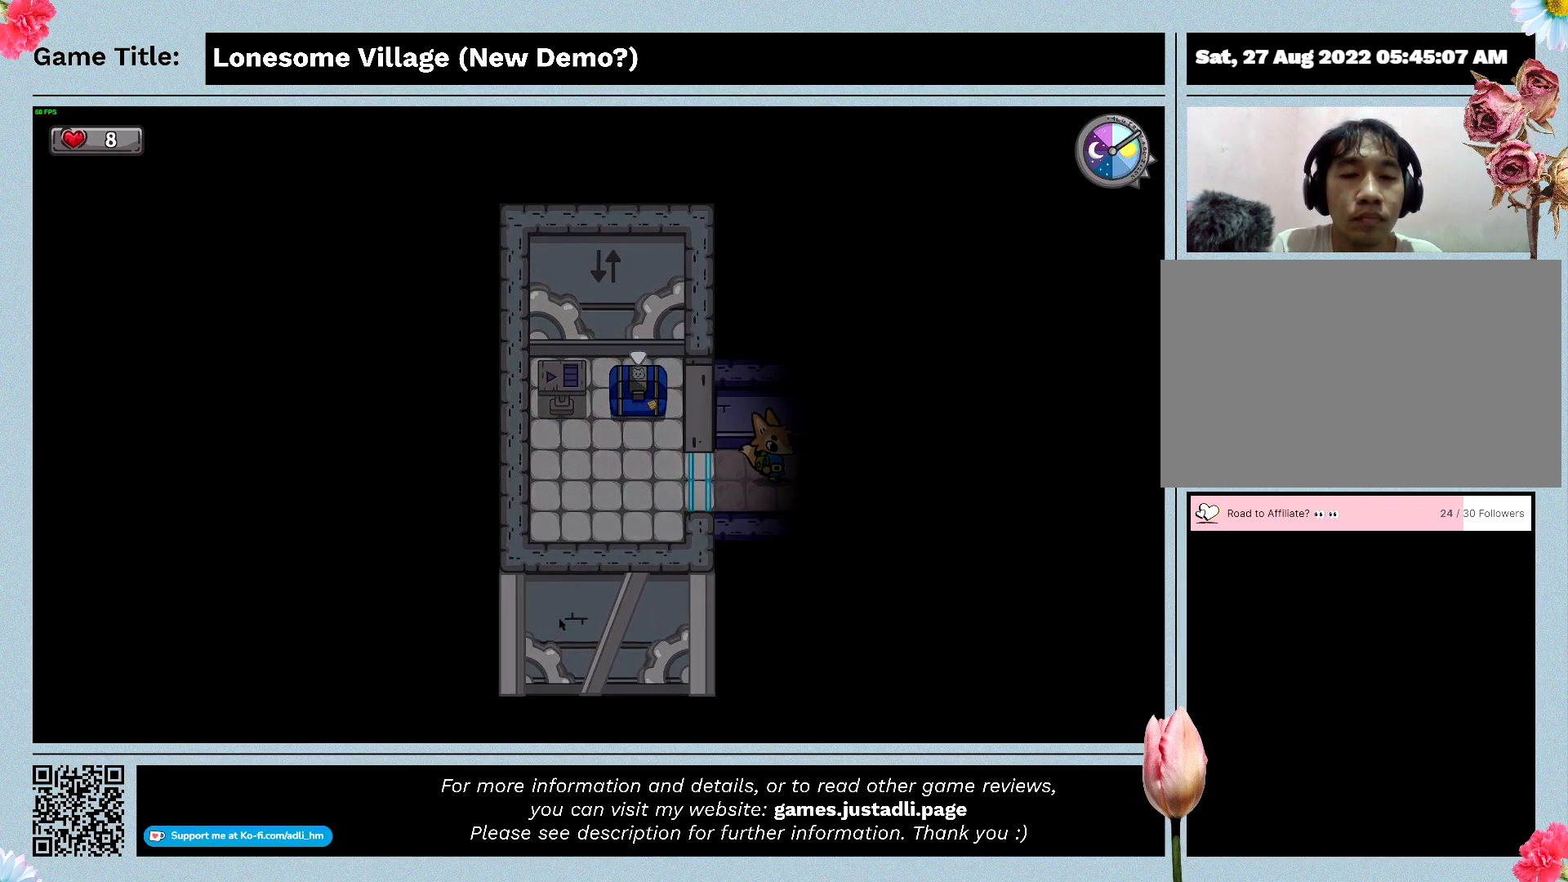
{"keys": ["d"], "mouse": [], "events": []}
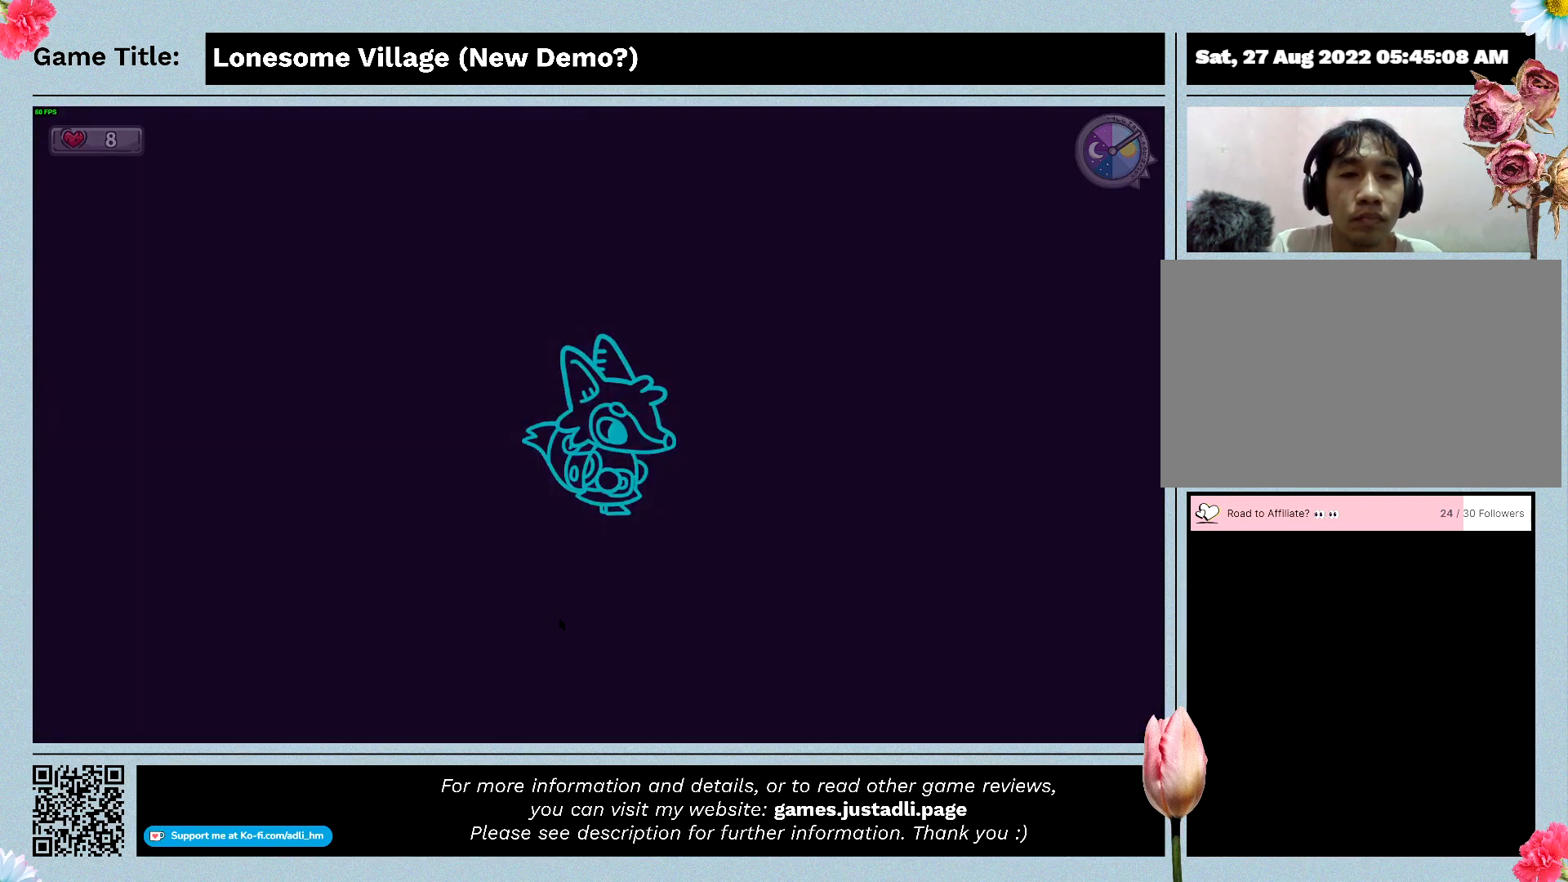
{"keys": ["d"], "mouse": [], "events": []}
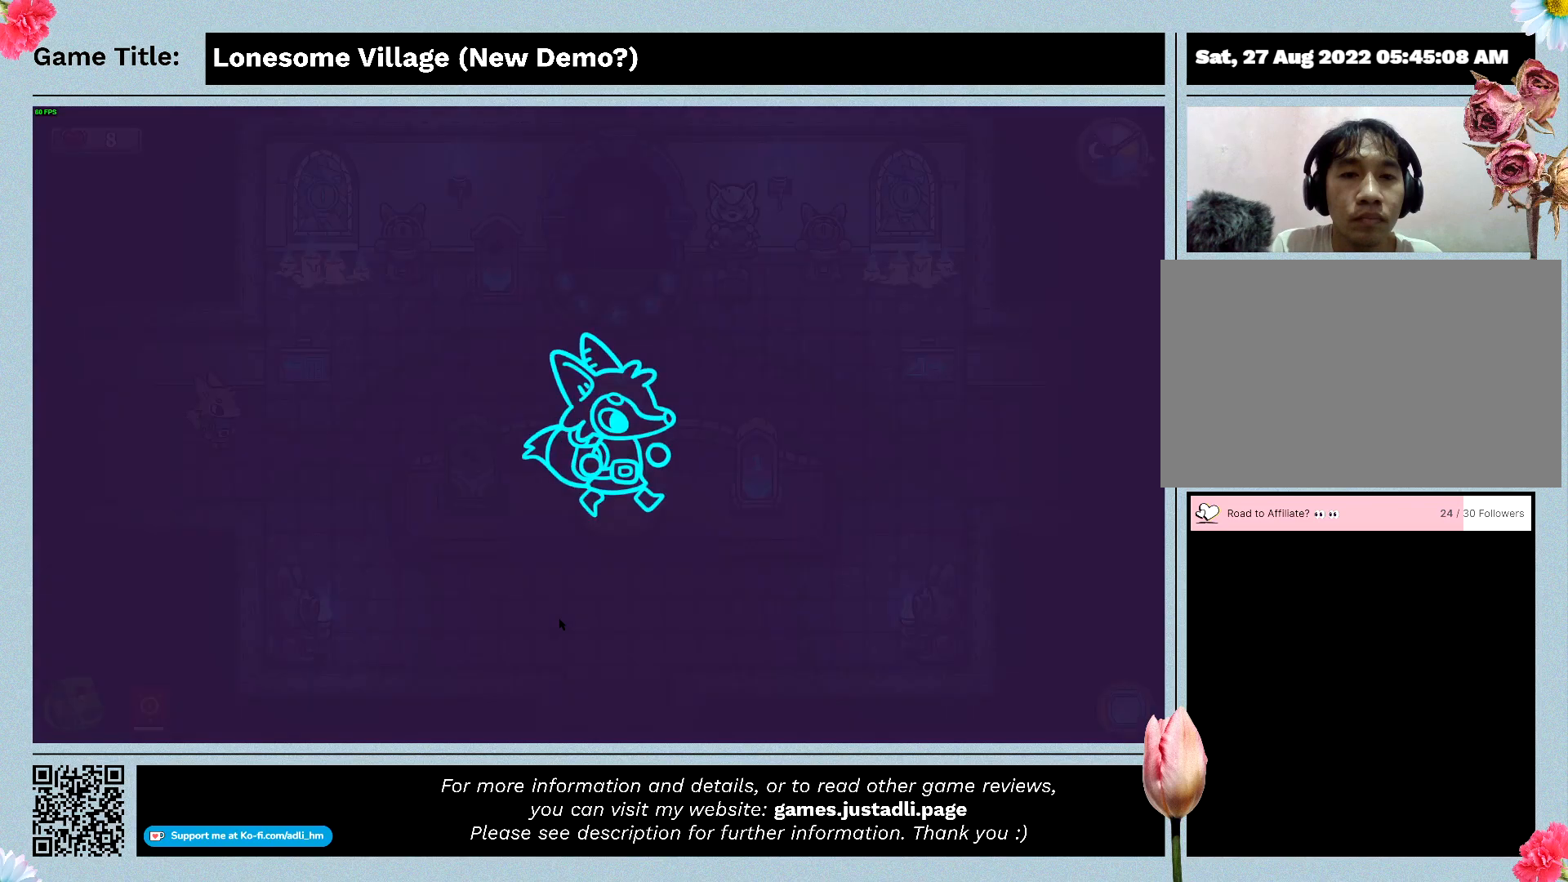
{"keys": ["d", "s"], "mouse": [], "events": [[466, "s", "down"]]}
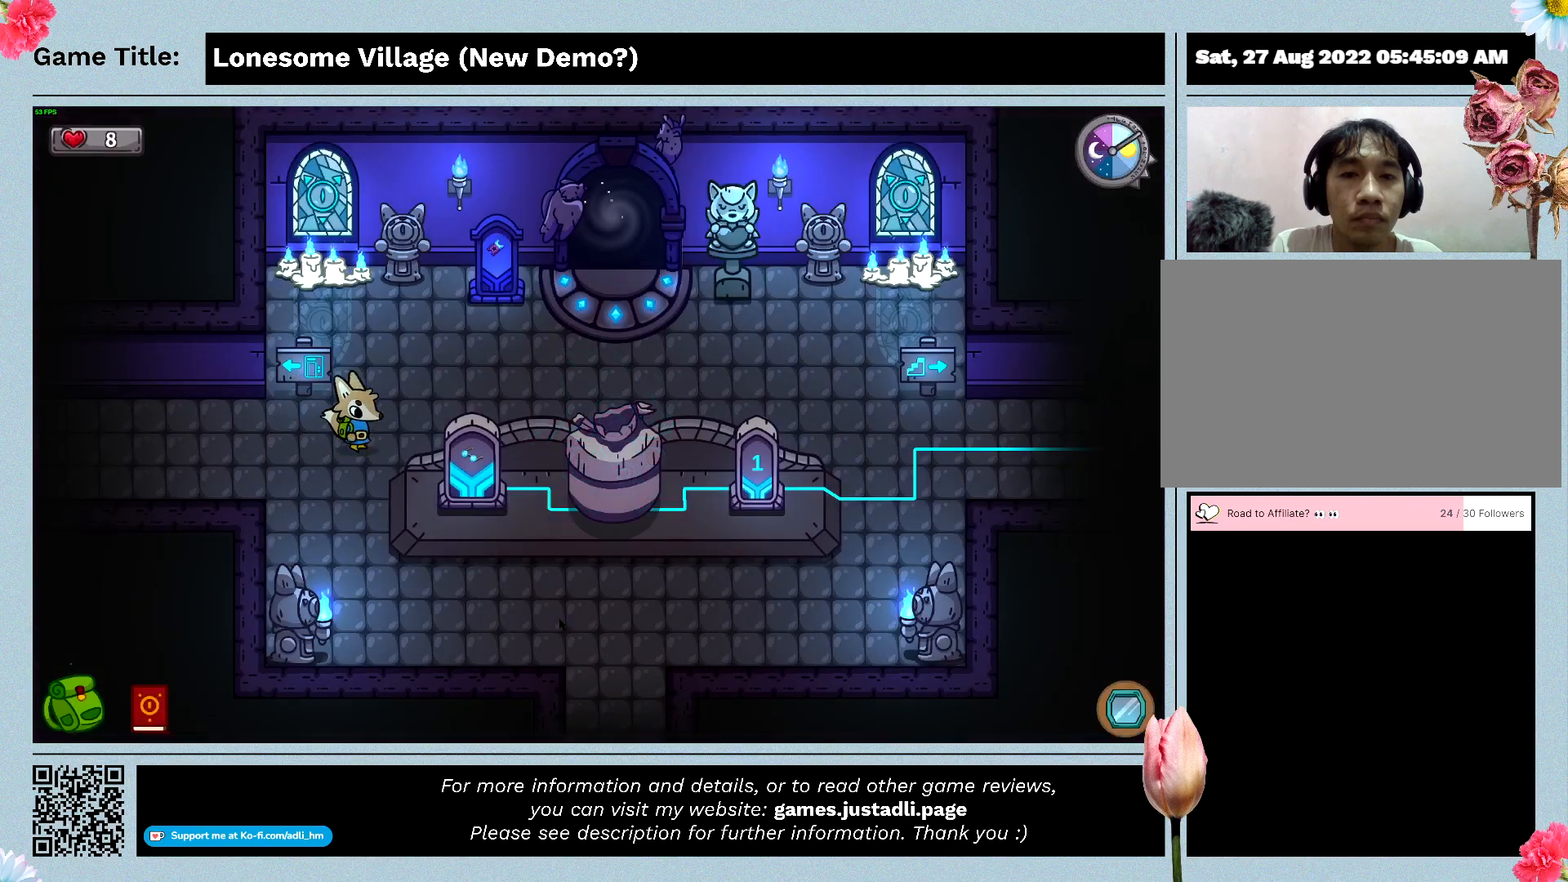
{"keys": ["d", "s"], "mouse": [], "events": []}
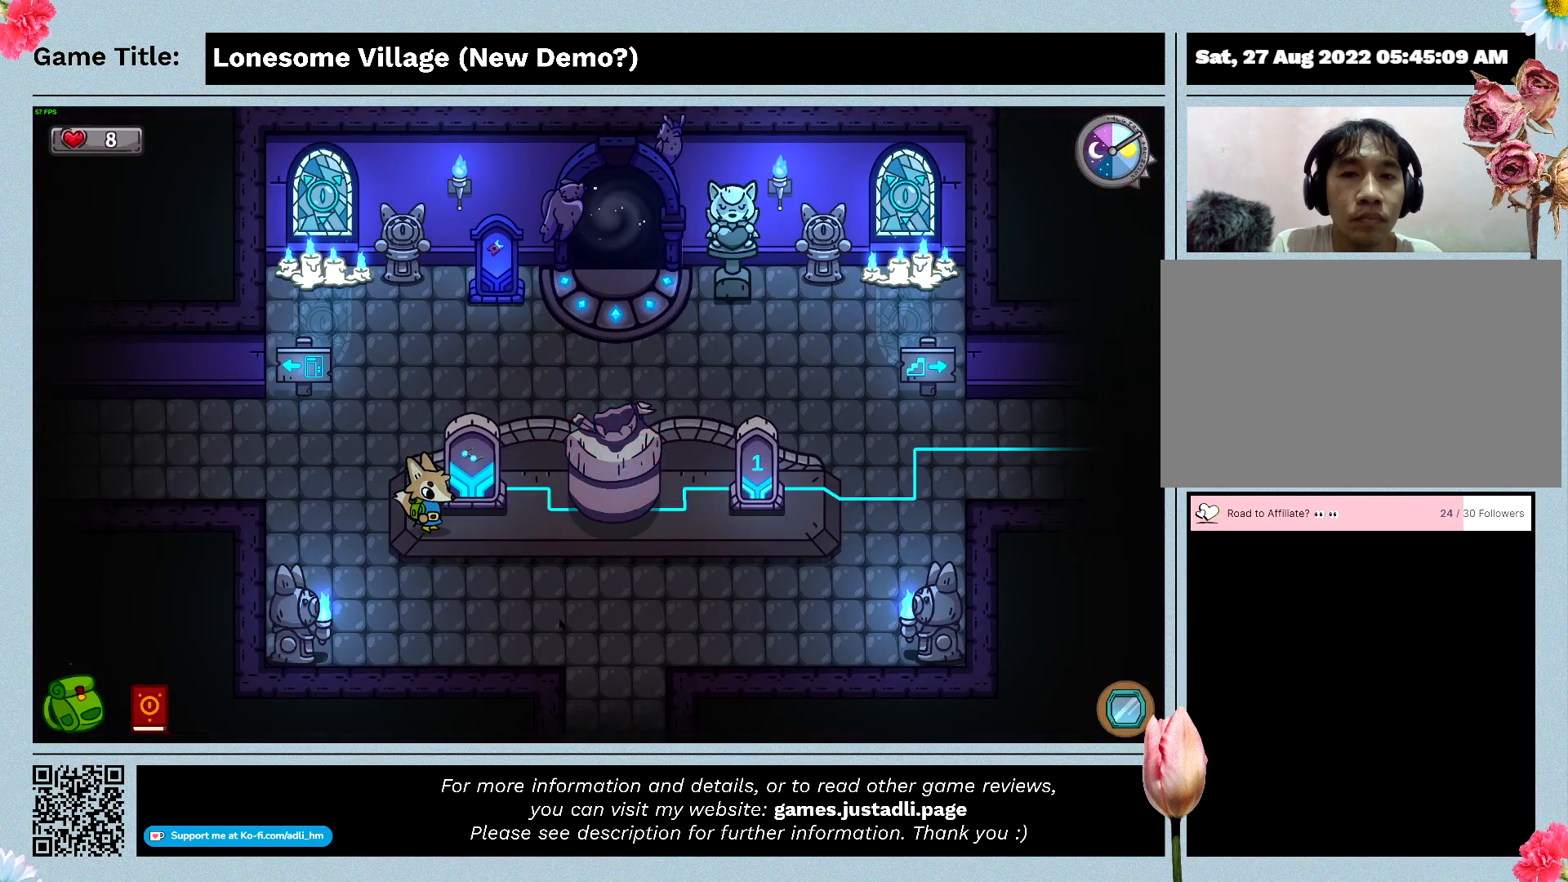
{"keys": ["d", "s"], "mouse": [], "events": []}
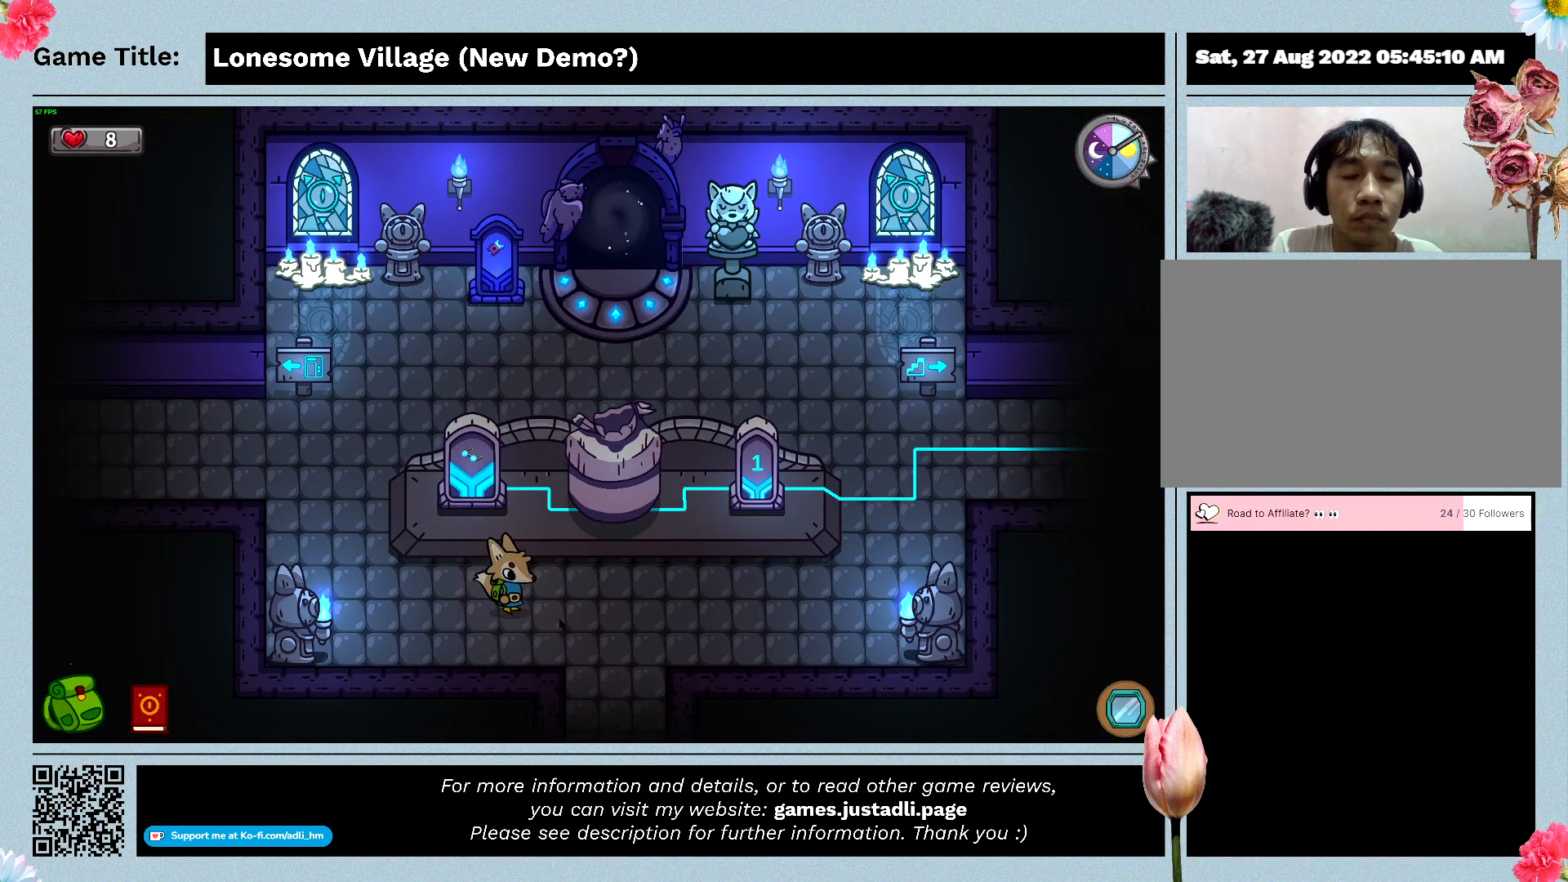
{"keys": ["d", "s"], "mouse": [], "events": []}
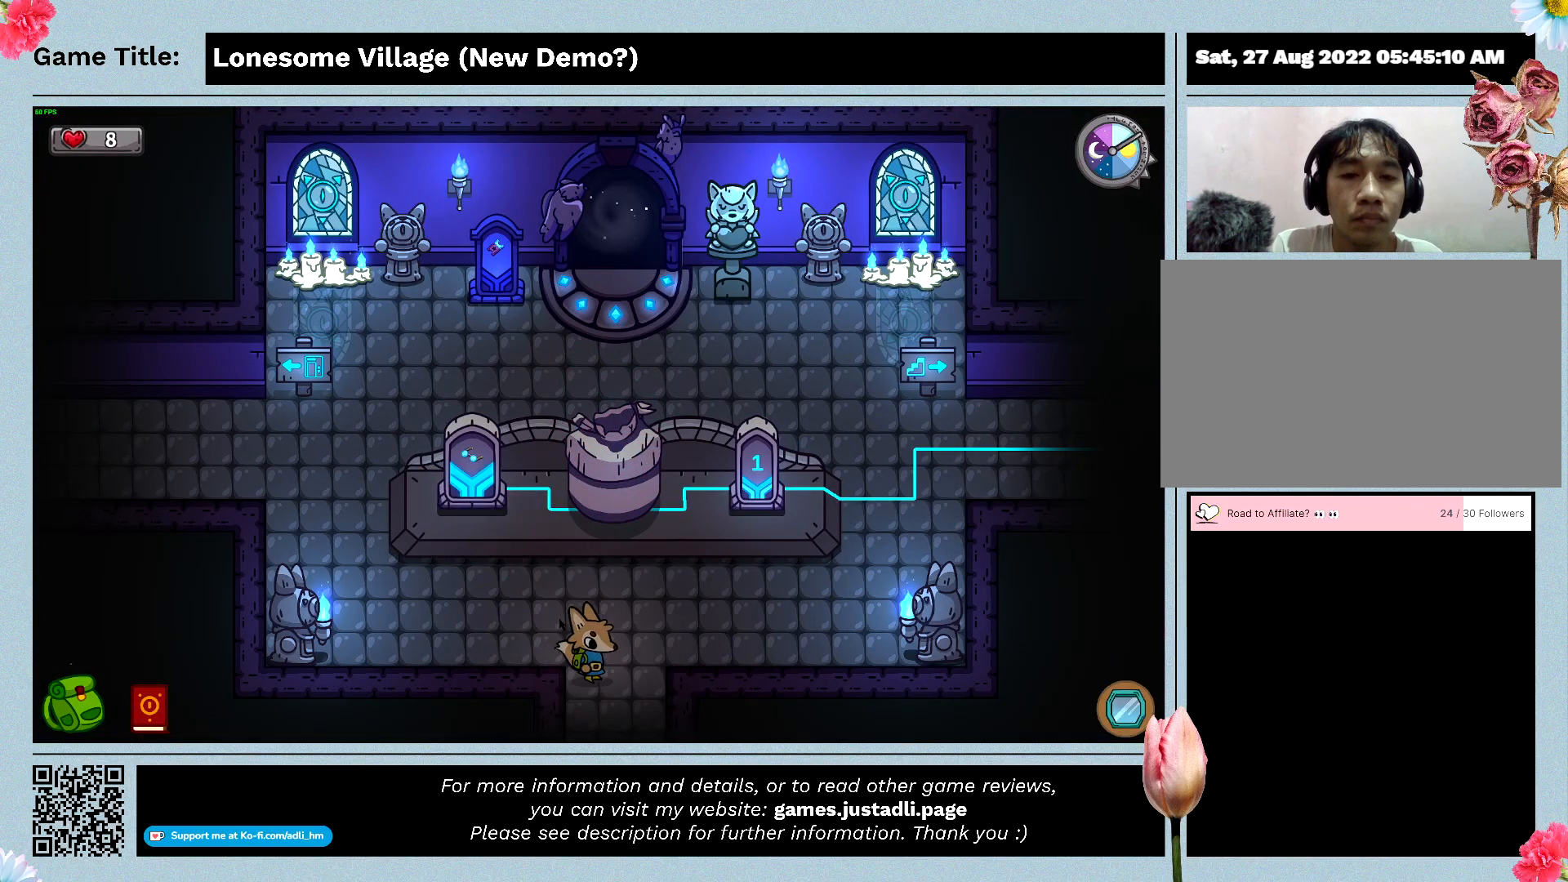
{"keys": ["s"], "mouse": [], "events": [[333, "d", "up"]]}
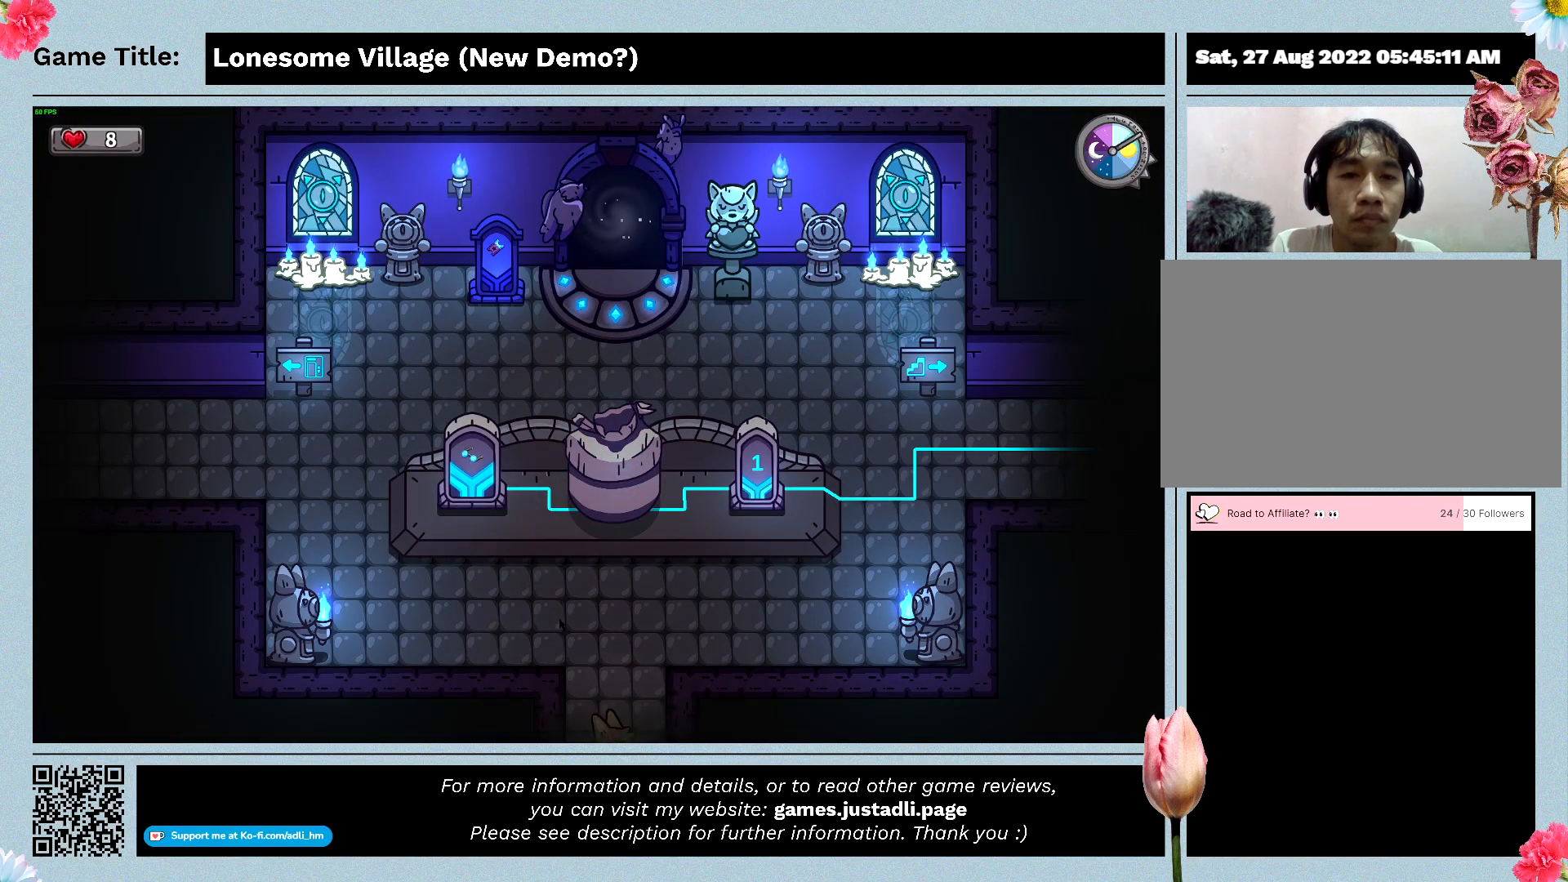
{"keys": ["s"], "mouse": [], "events": []}
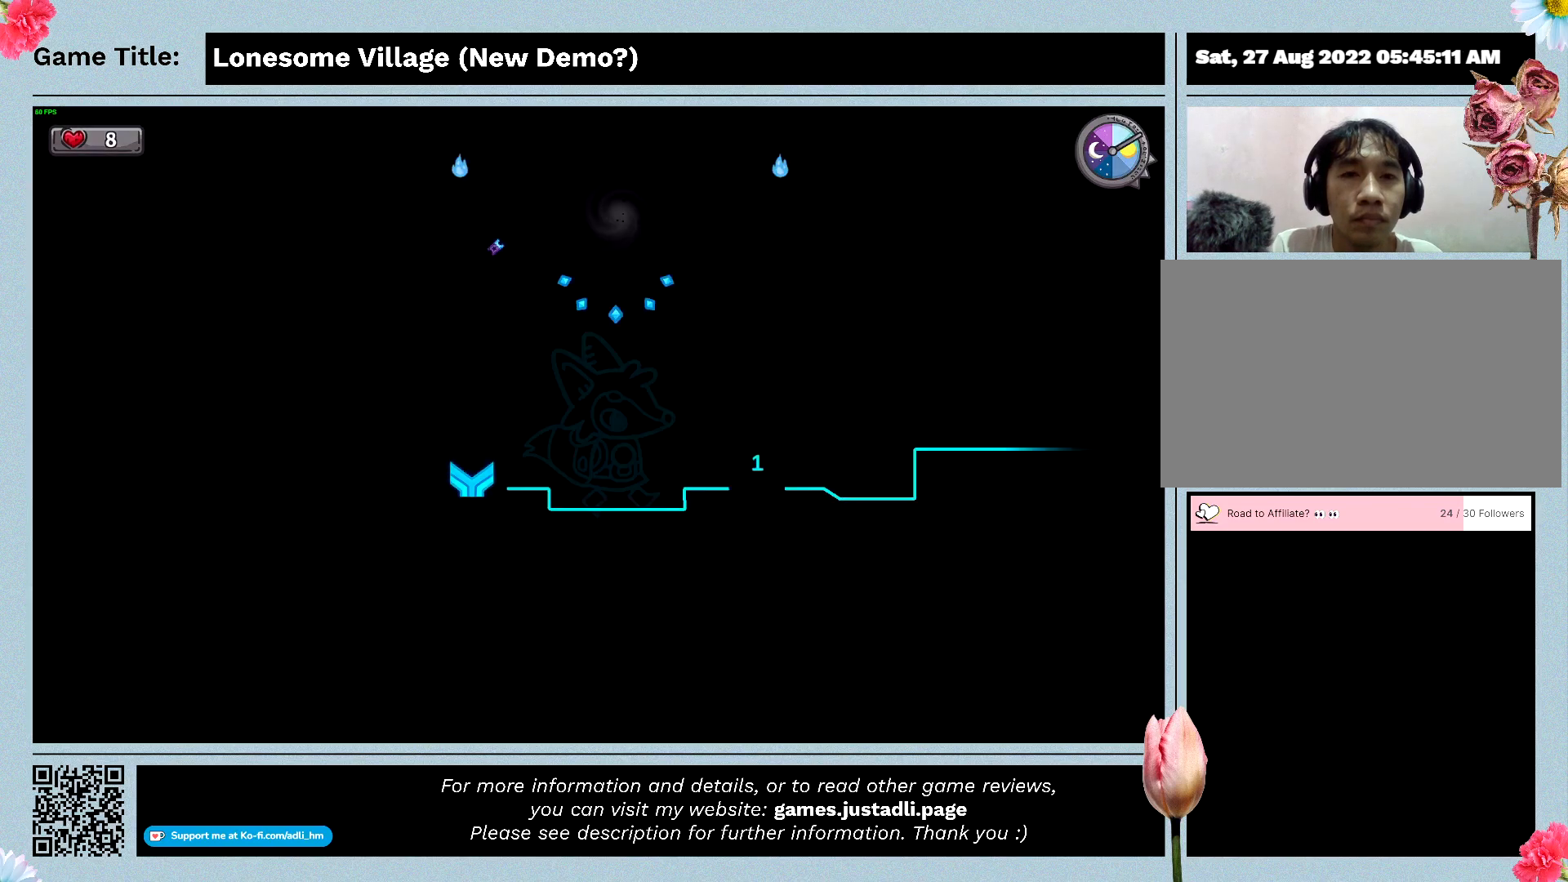
{"keys": ["s"], "mouse": [], "events": []}
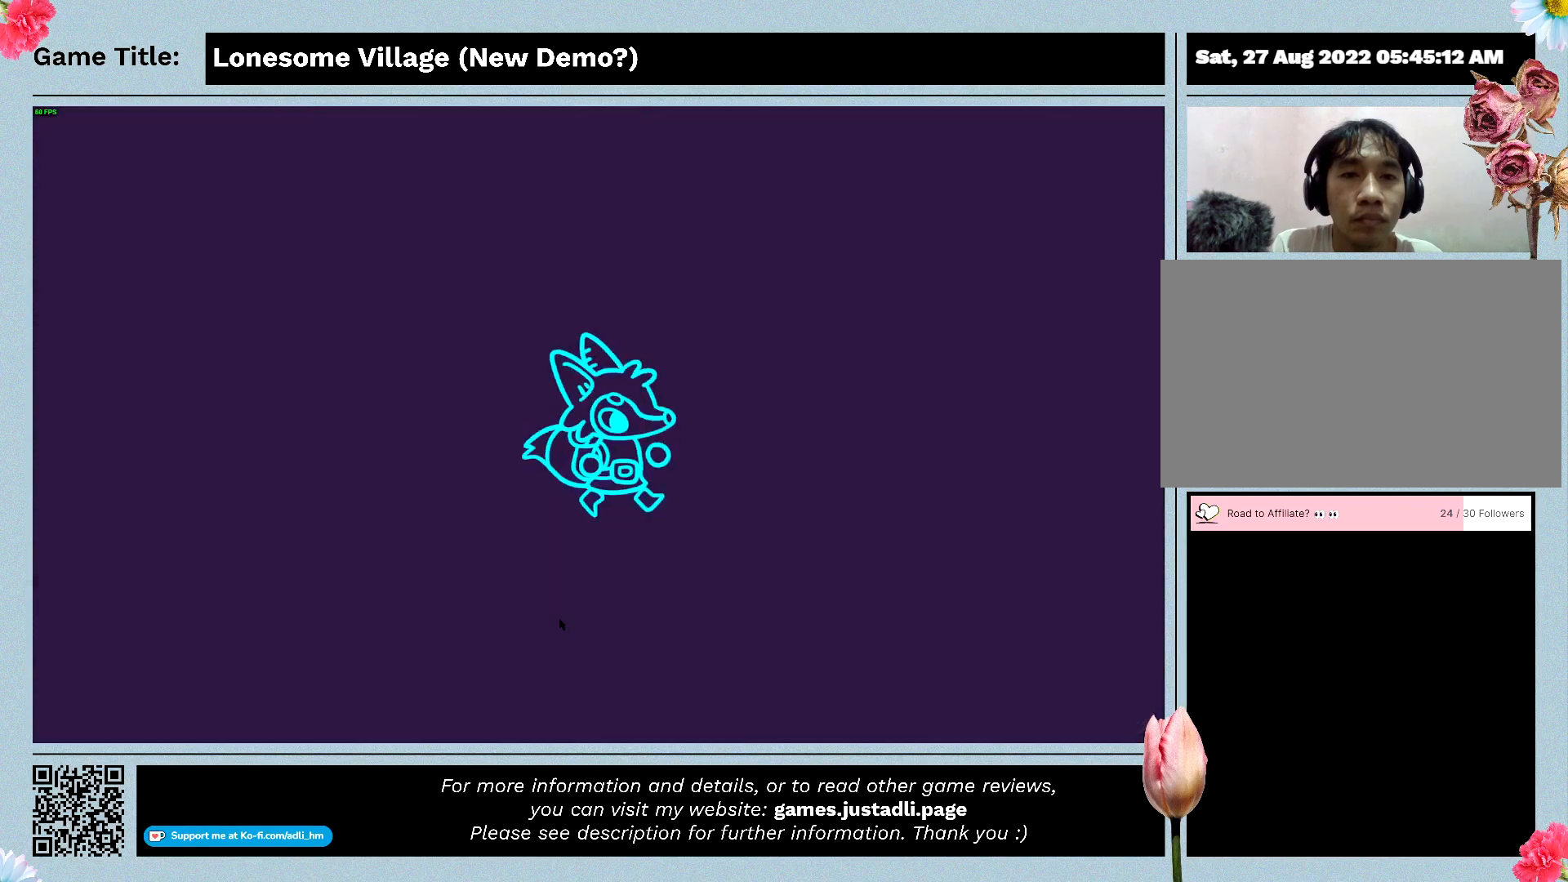
{"keys": ["s"], "mouse": [], "events": []}
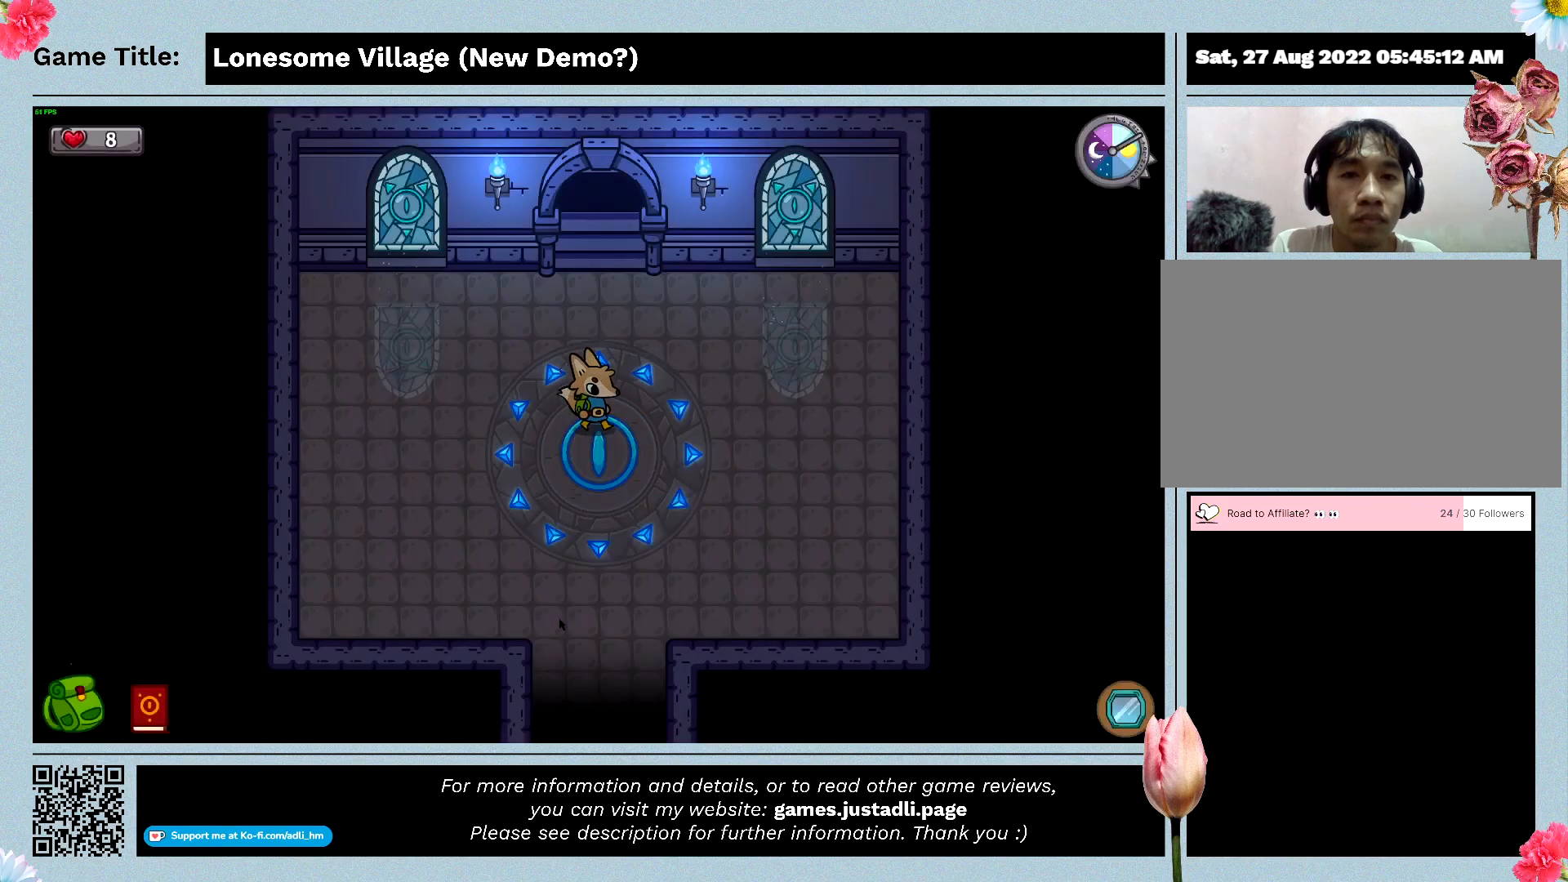
{"keys": ["s"], "mouse": [], "events": []}
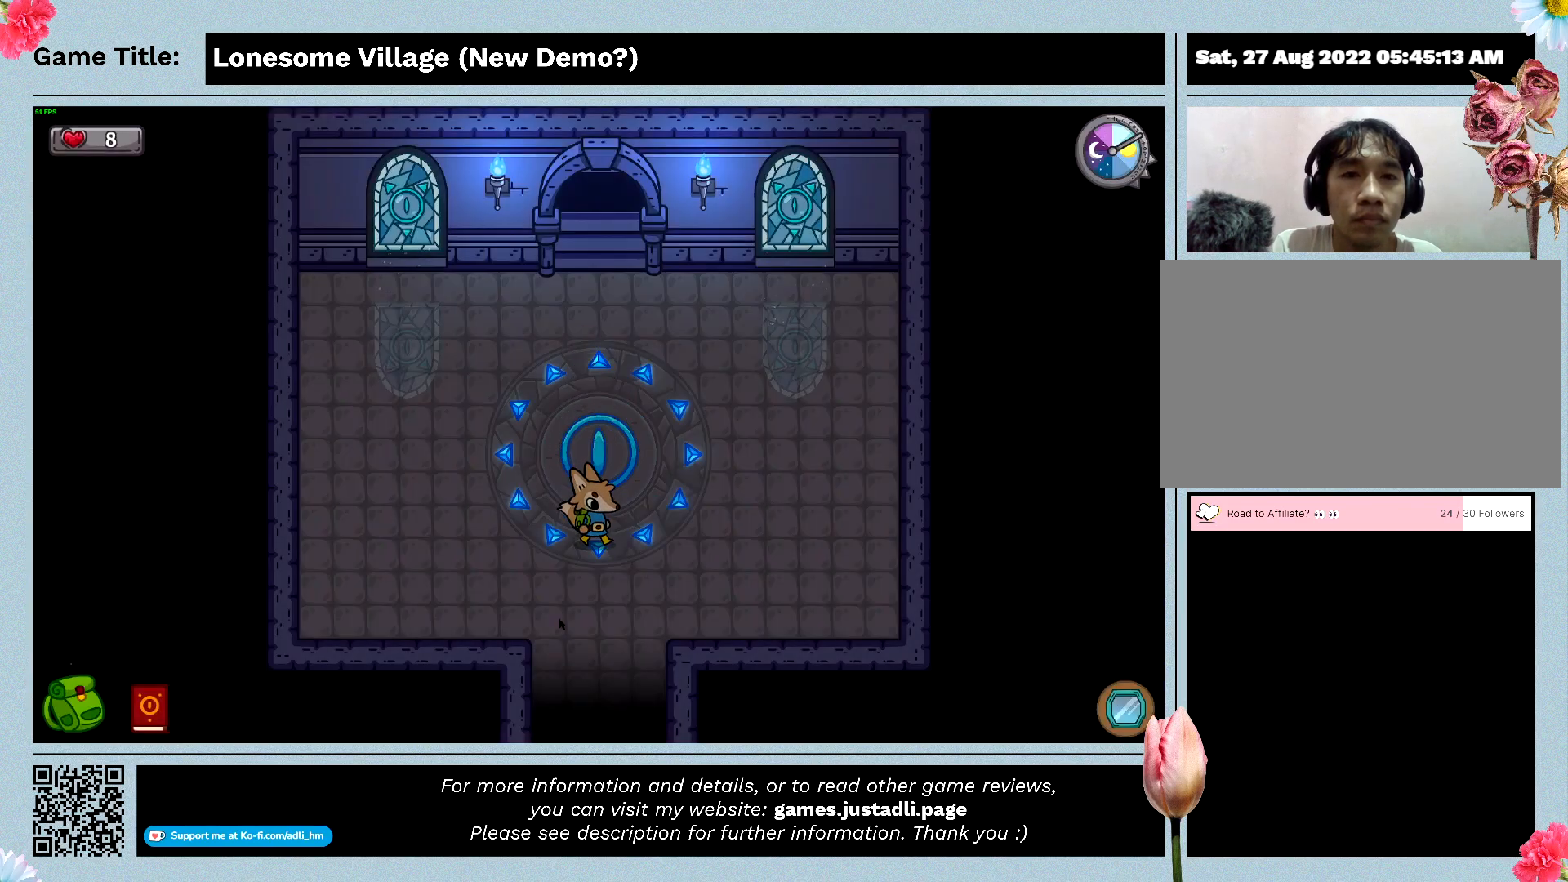
{"keys": ["s"], "mouse": [], "events": []}
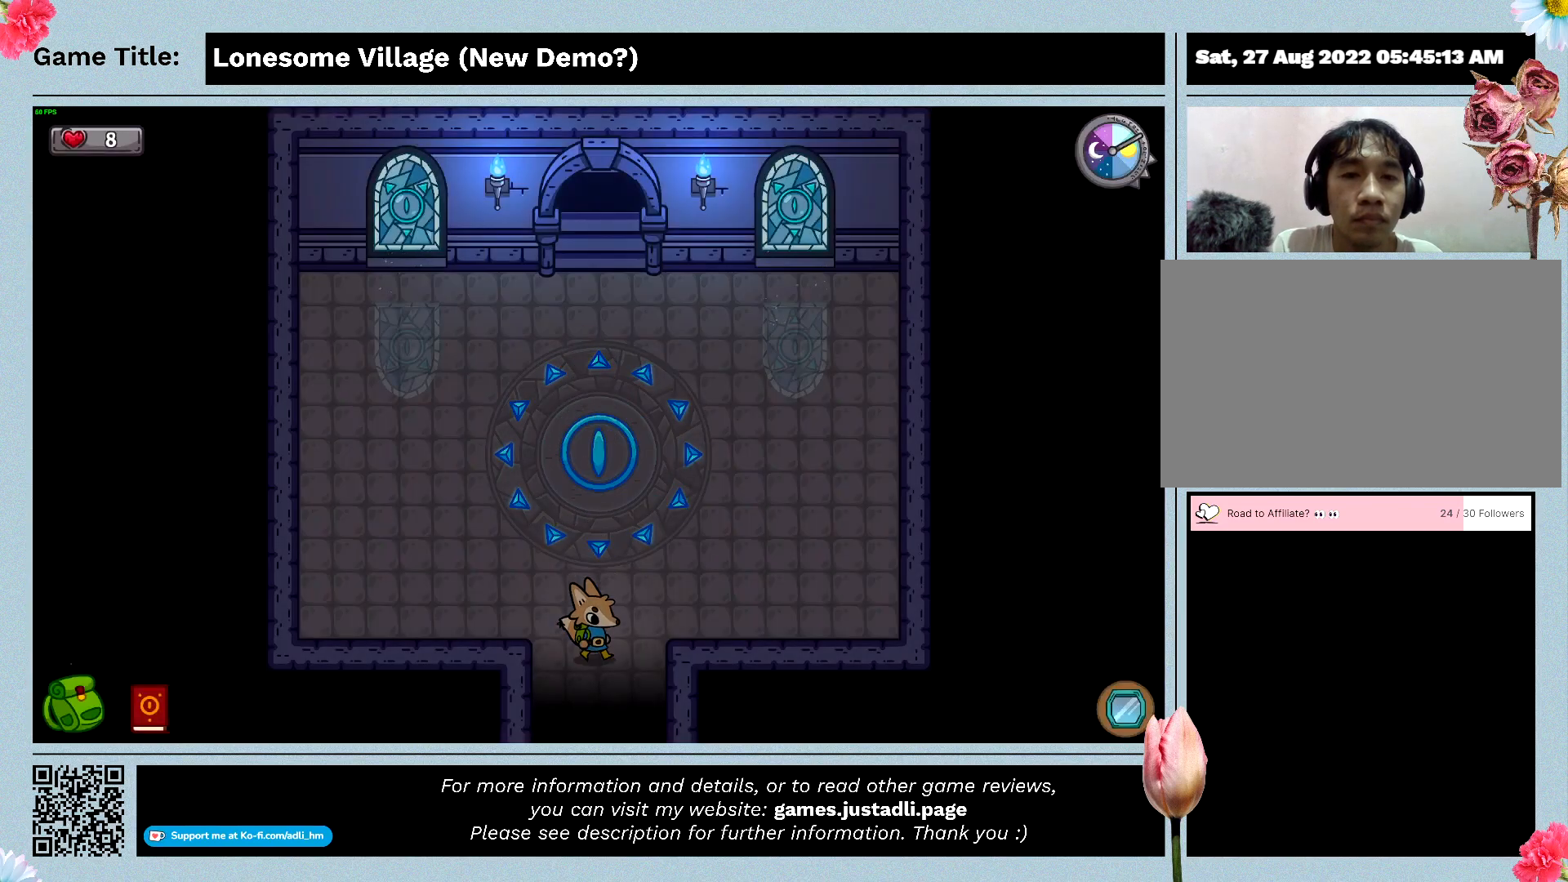
{"keys": ["s"], "mouse": [], "events": []}
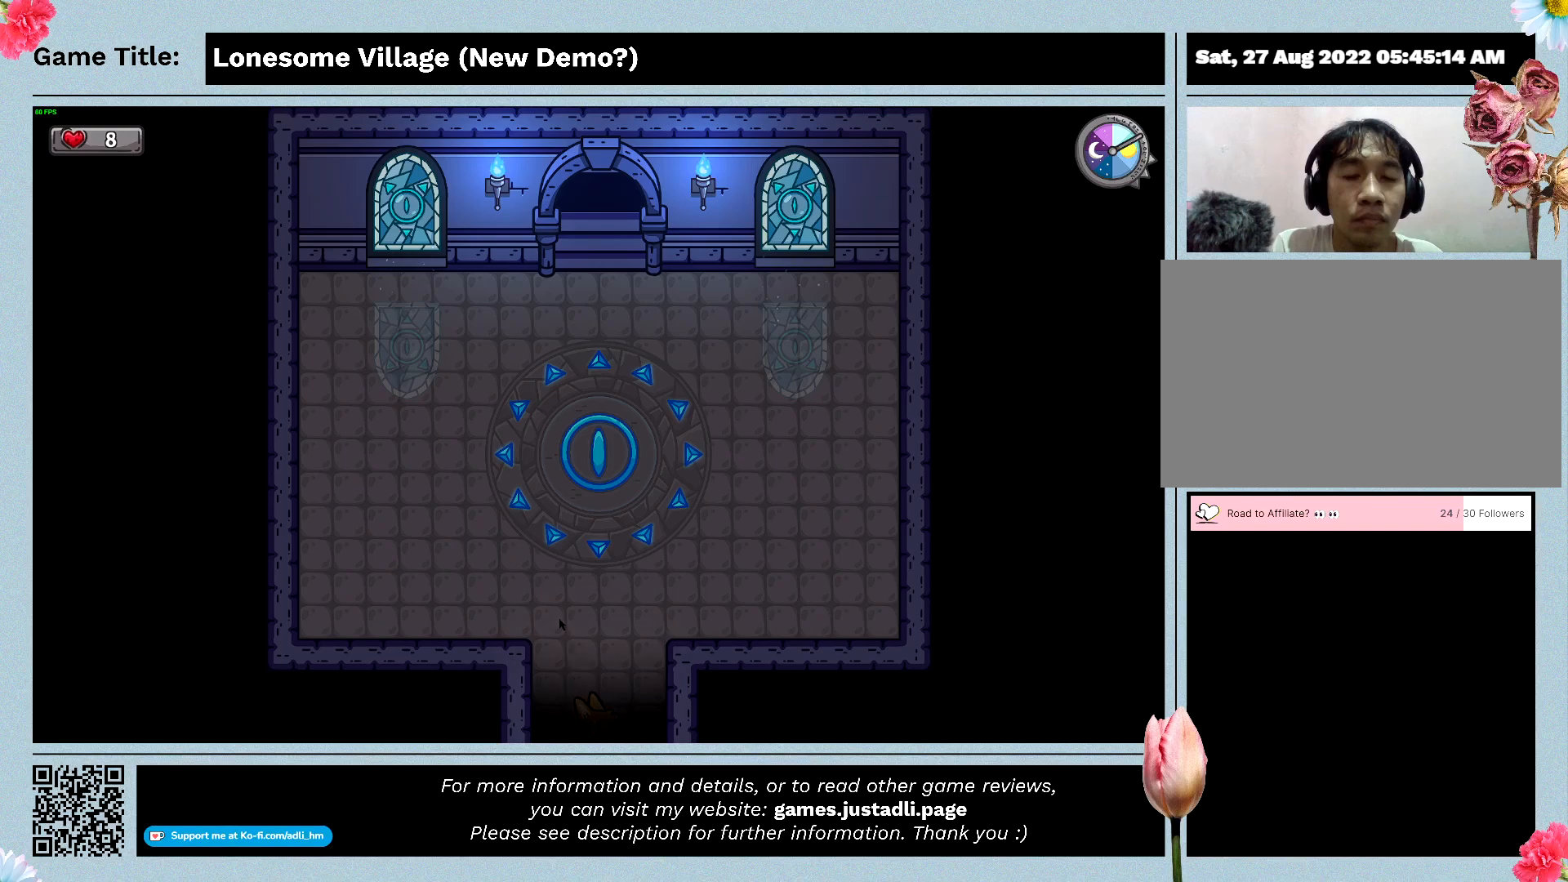
{"keys": ["s"], "mouse": [], "events": []}
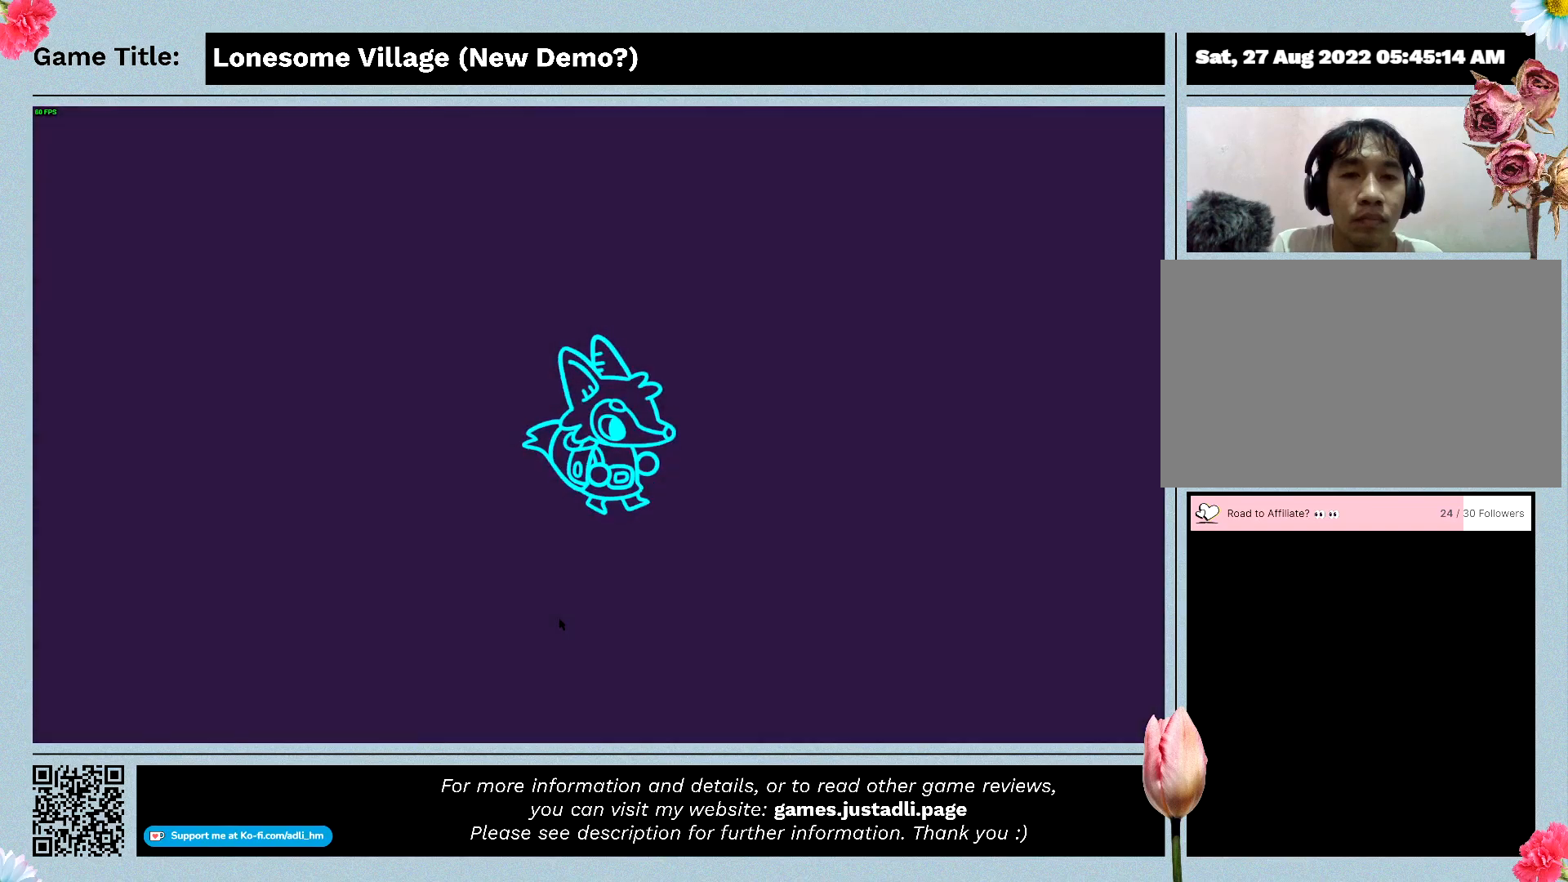
{"keys": ["s"], "mouse": [], "events": []}
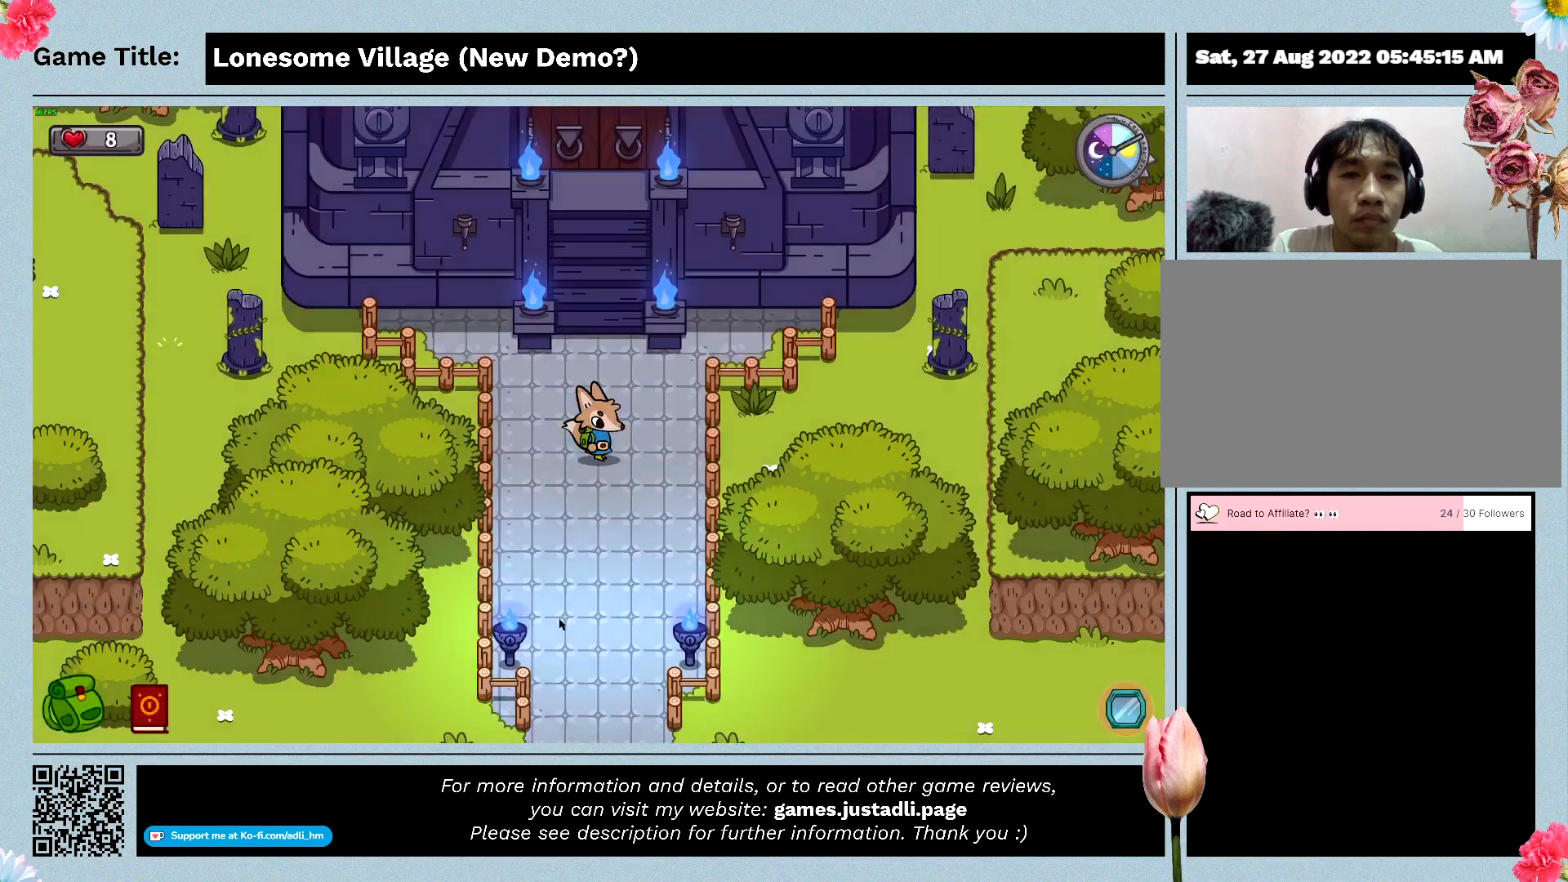
{"keys": ["s"], "mouse": [], "events": []}
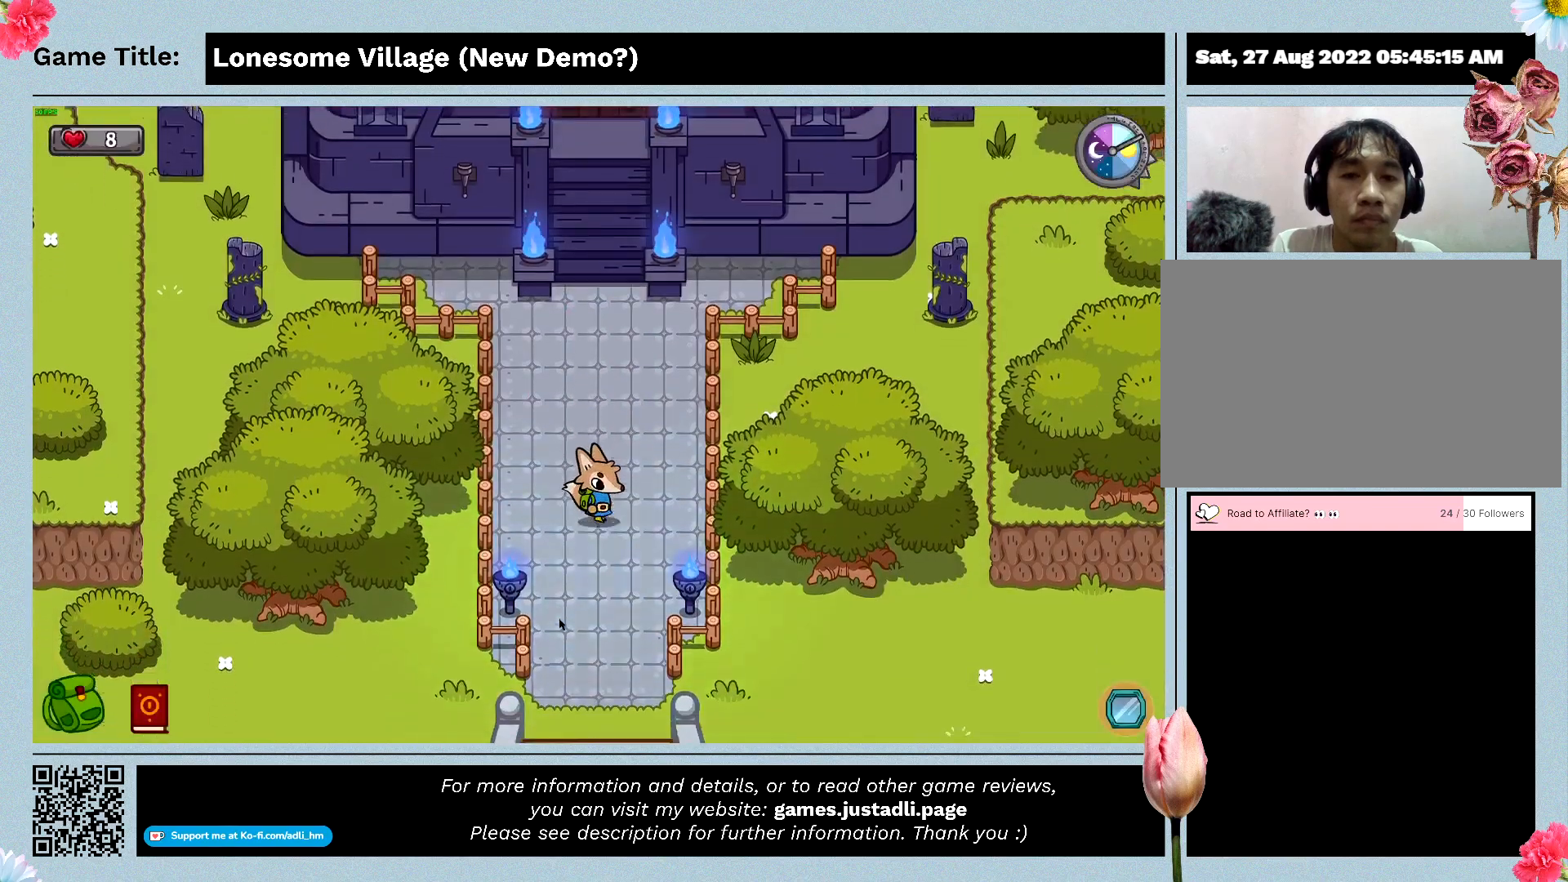
{"keys": ["s"], "mouse": [], "events": []}
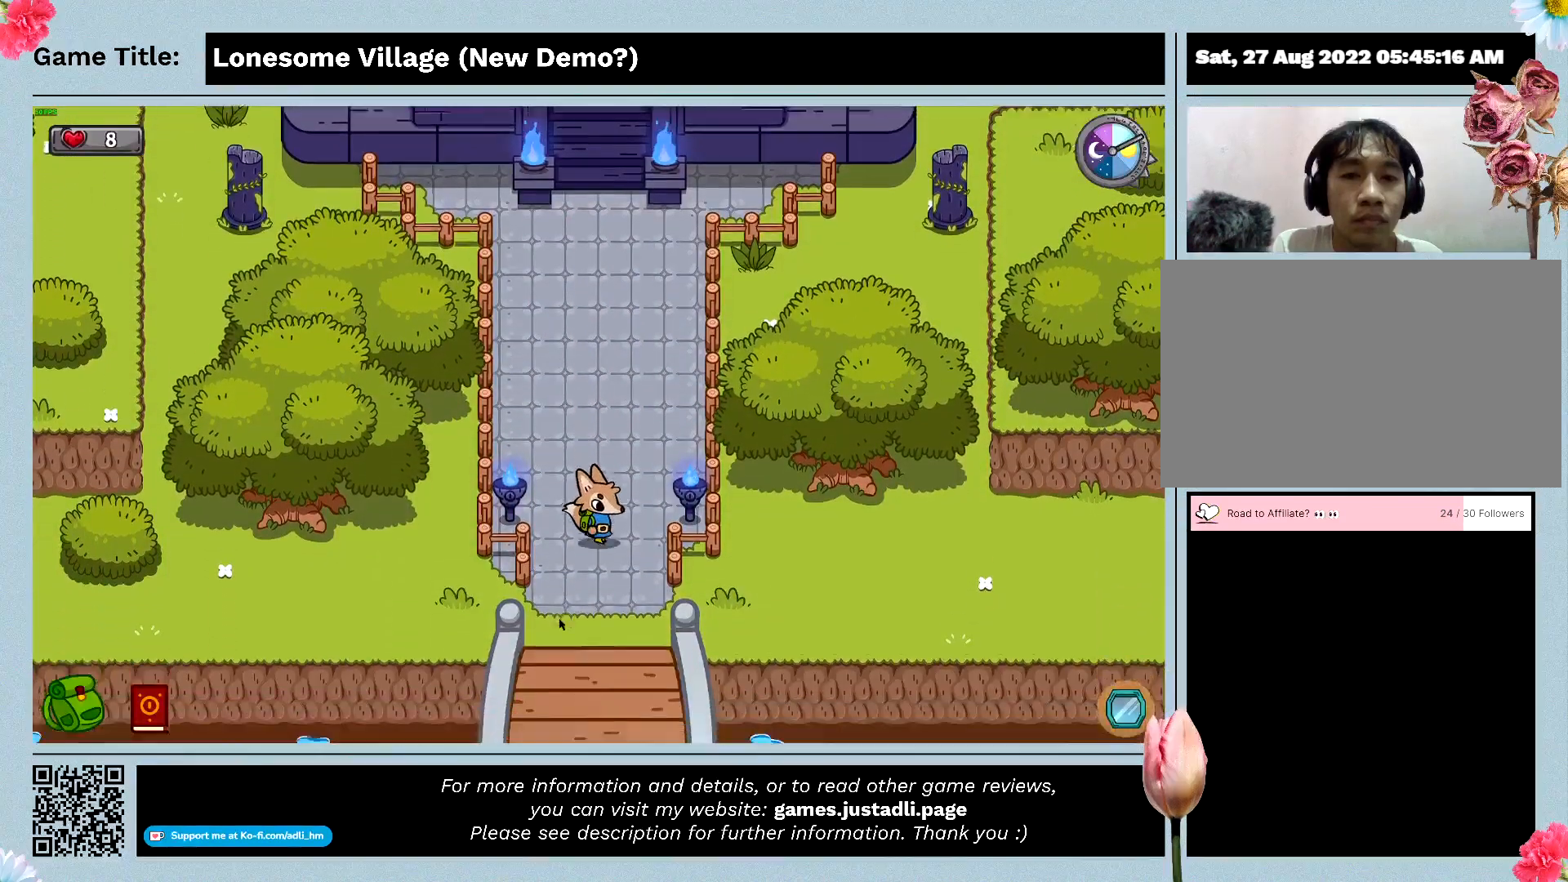
{"keys": ["s"], "mouse": [], "events": []}
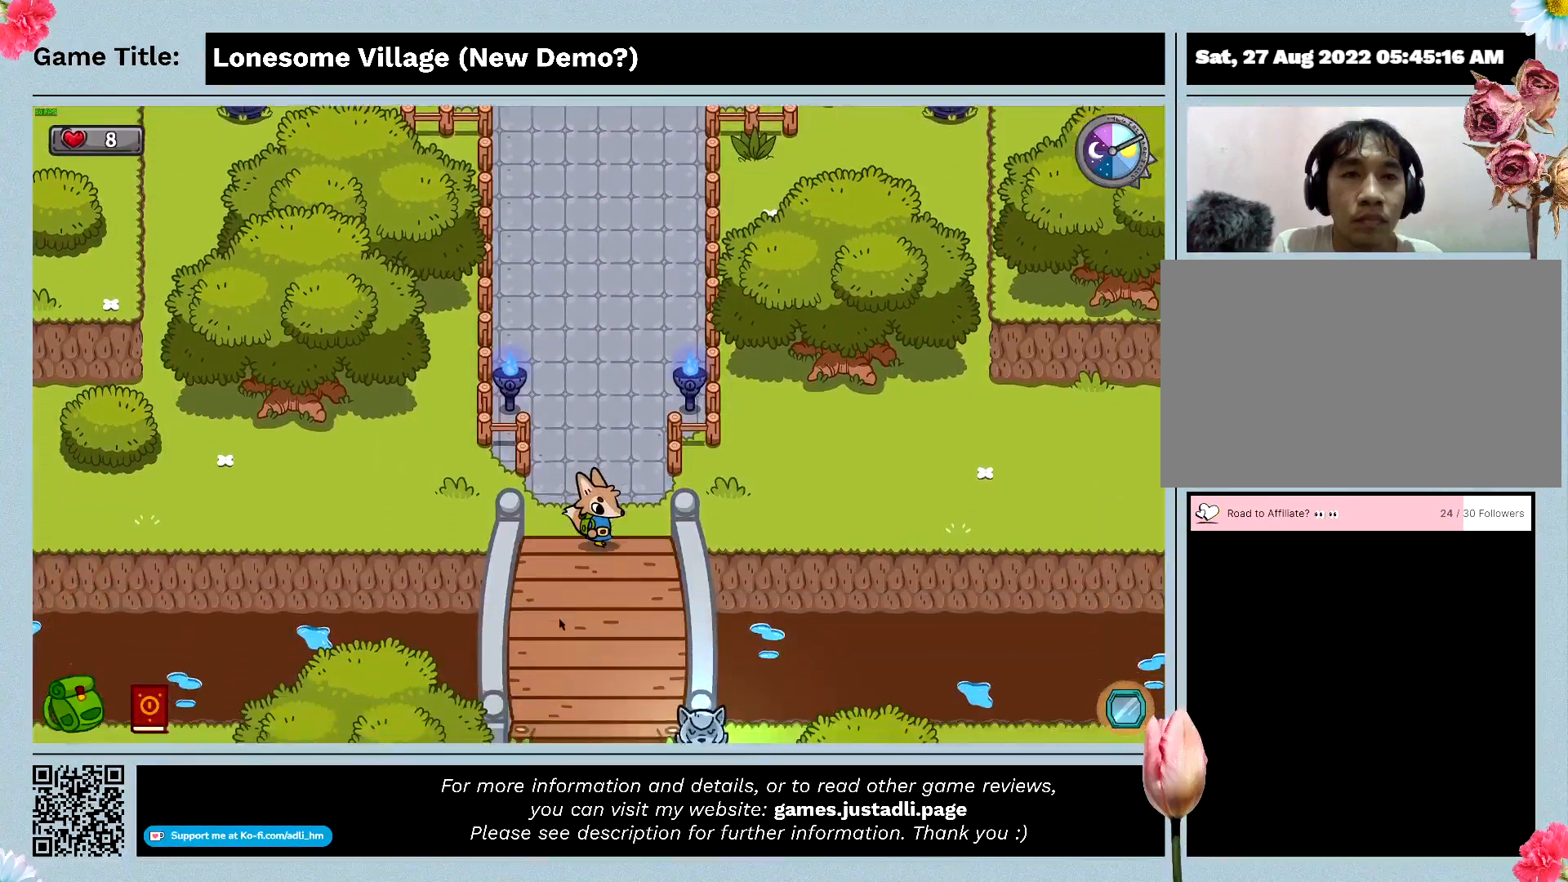
{"keys": ["s"], "mouse": [], "events": []}
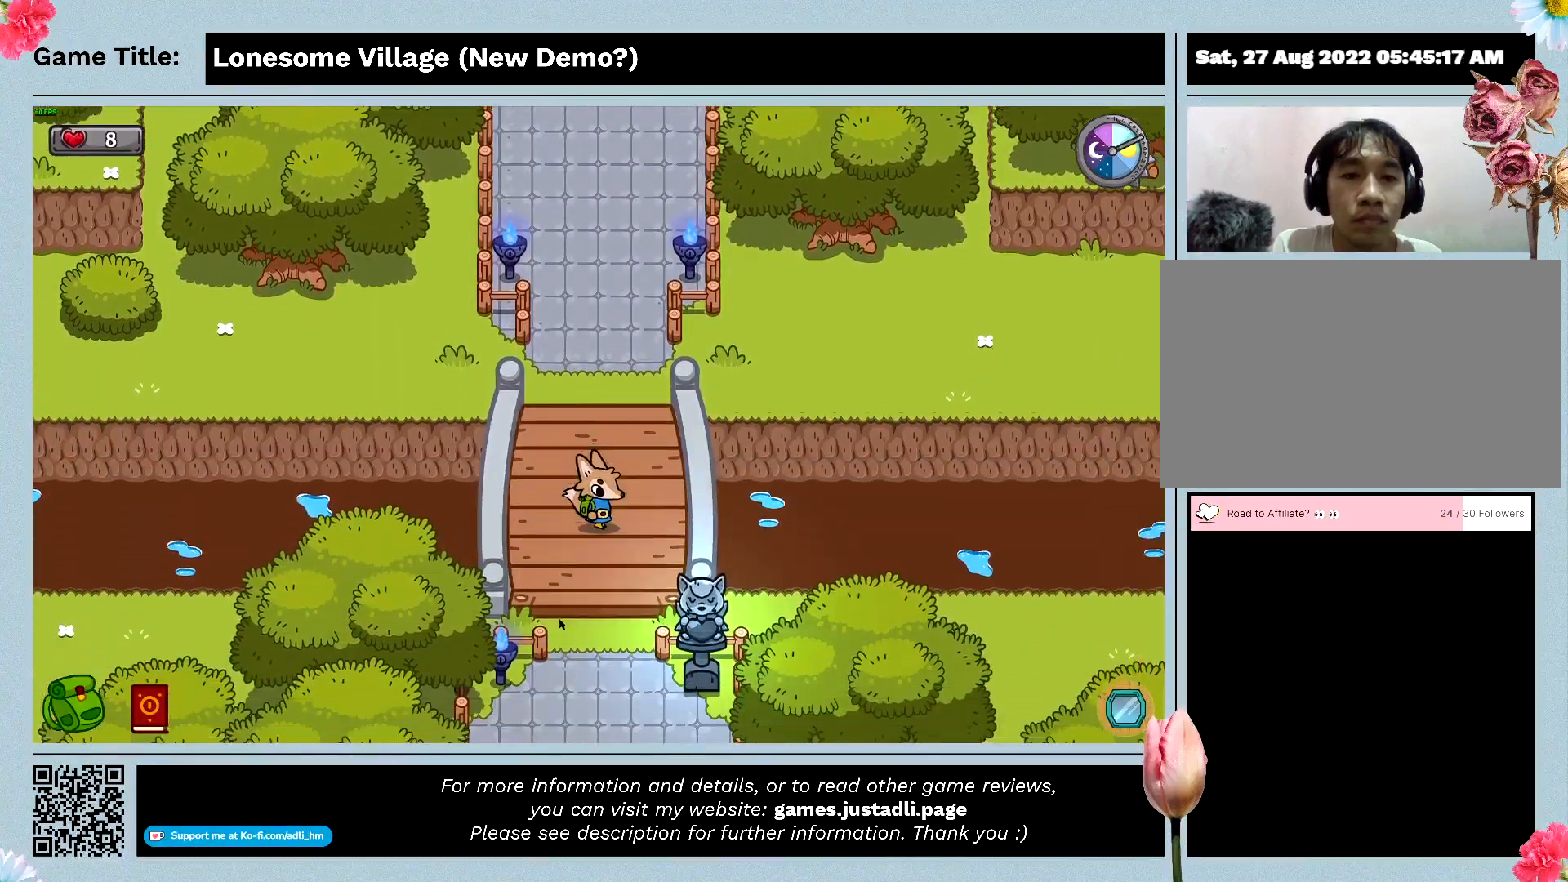
{"keys": ["s"], "mouse": [], "events": []}